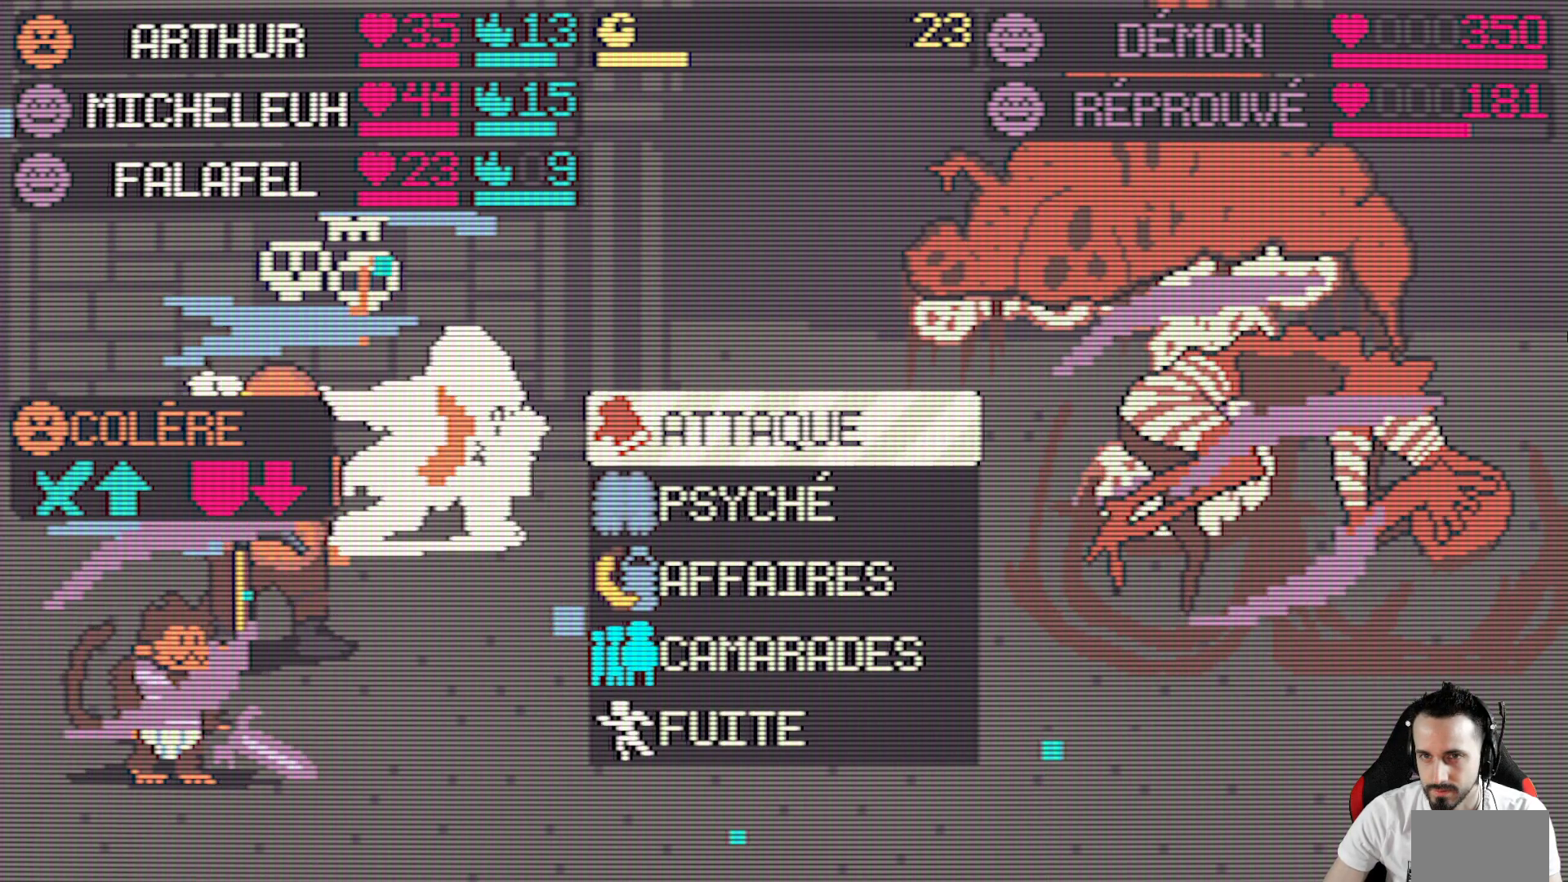
Gameplay with keyboard; each line is a JSON object with the keys held at the frame after it. "events" lists presses ("down") and releases ("up") of "ctrl", "down", "left", "return", "right", "space", "up" and "x" between this image and that frame as [ms after this image, input, new state], when the widget could be followed in between. No other keys are recorded. Mouse input is not recorded.
{"keys": ["down"], "events": [[367, "down", "down"]]}
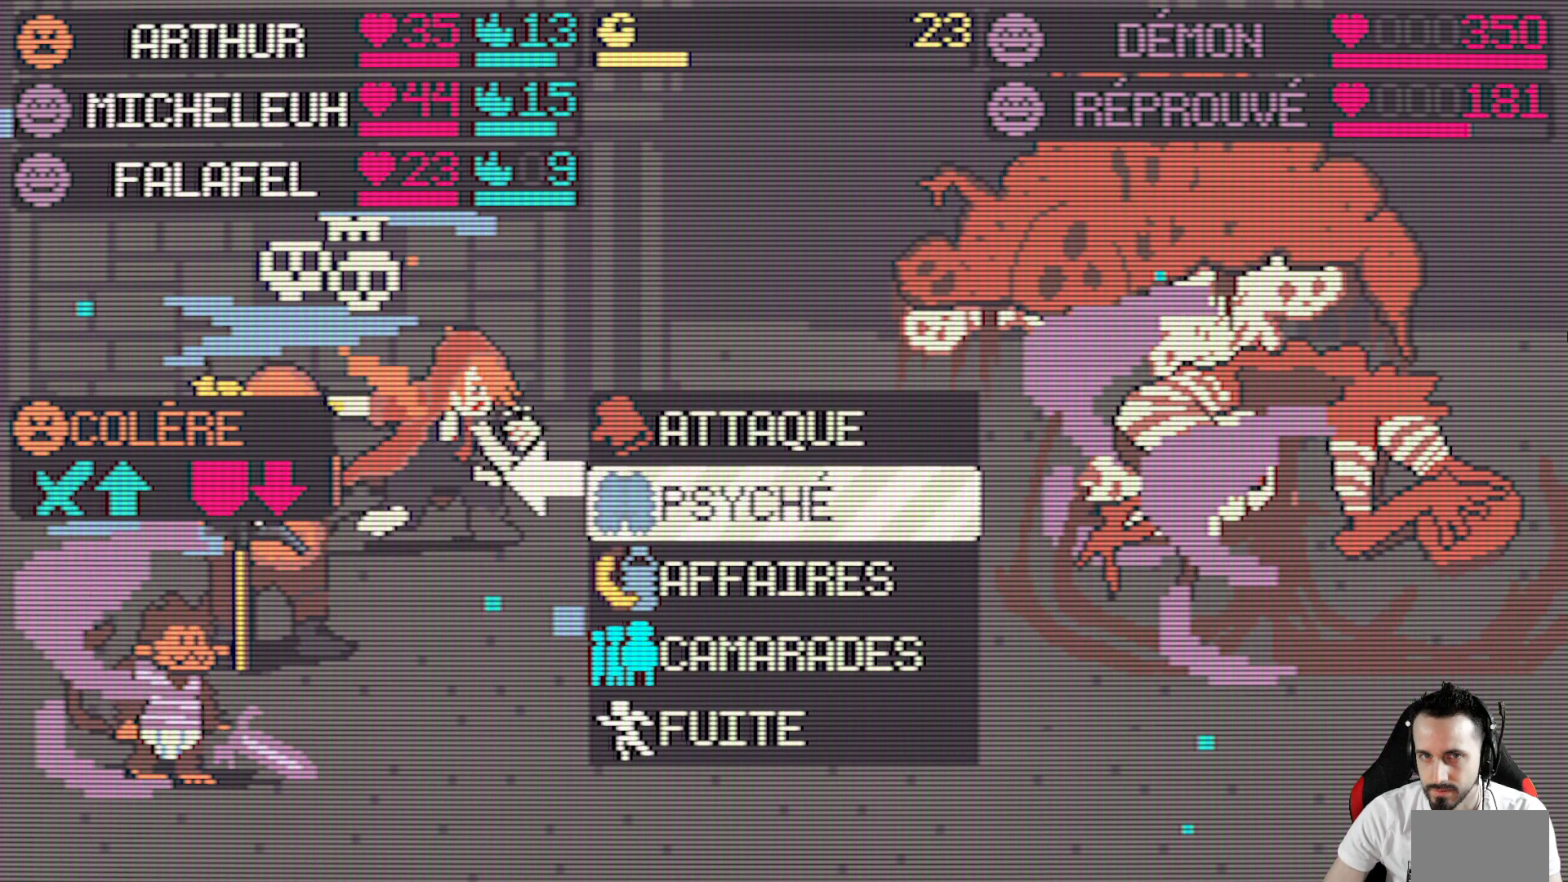
{"keys": [], "events": [[17, "down", "up"], [200, "space", "down"], [350, "space", "up"]]}
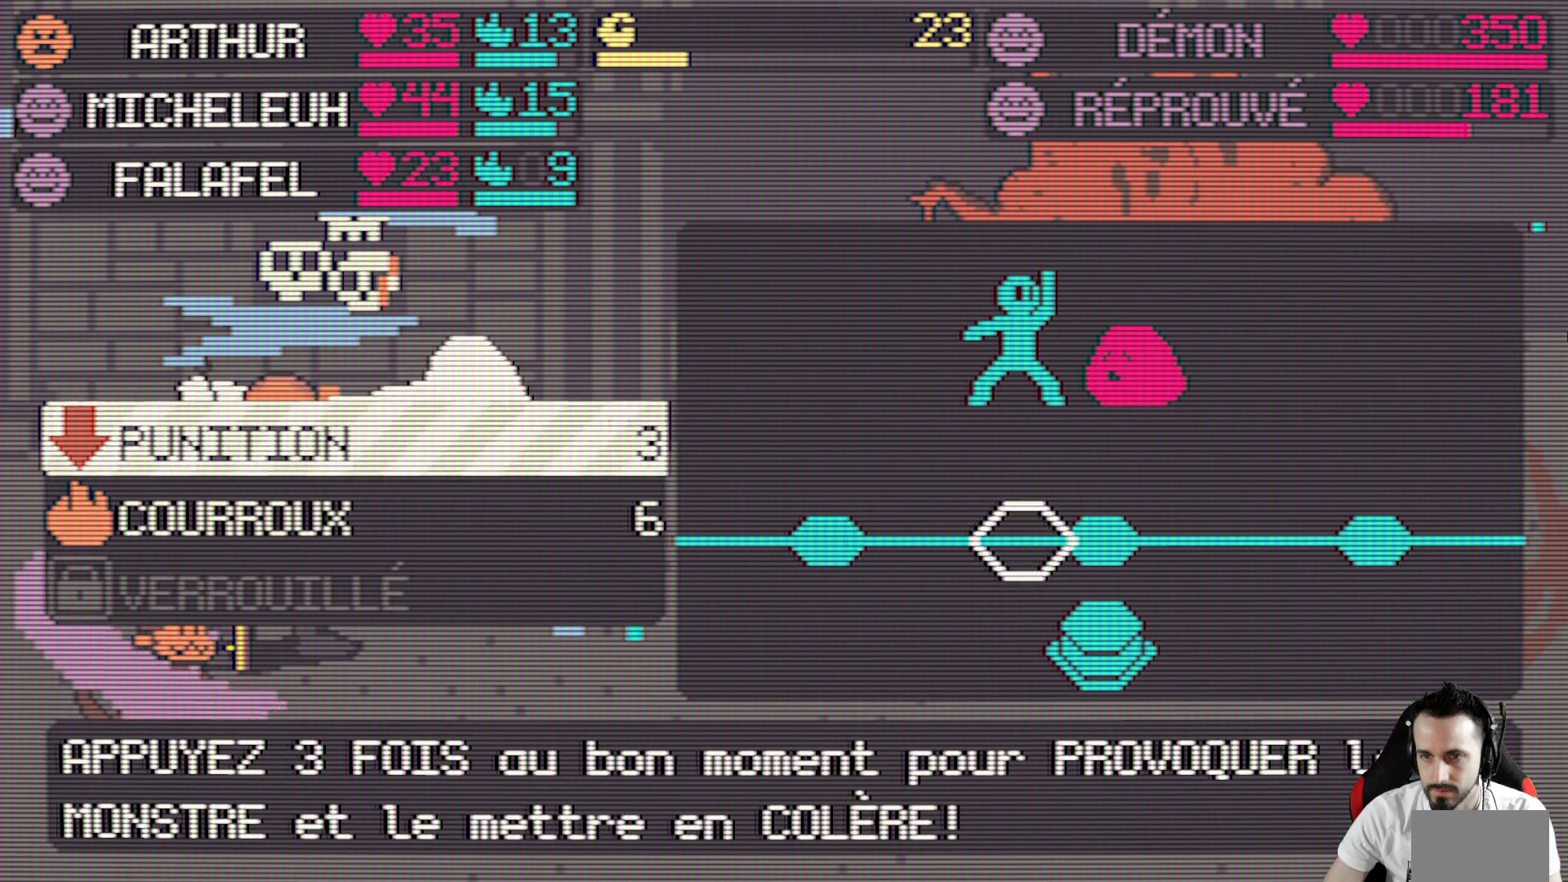
{"keys": [], "events": []}
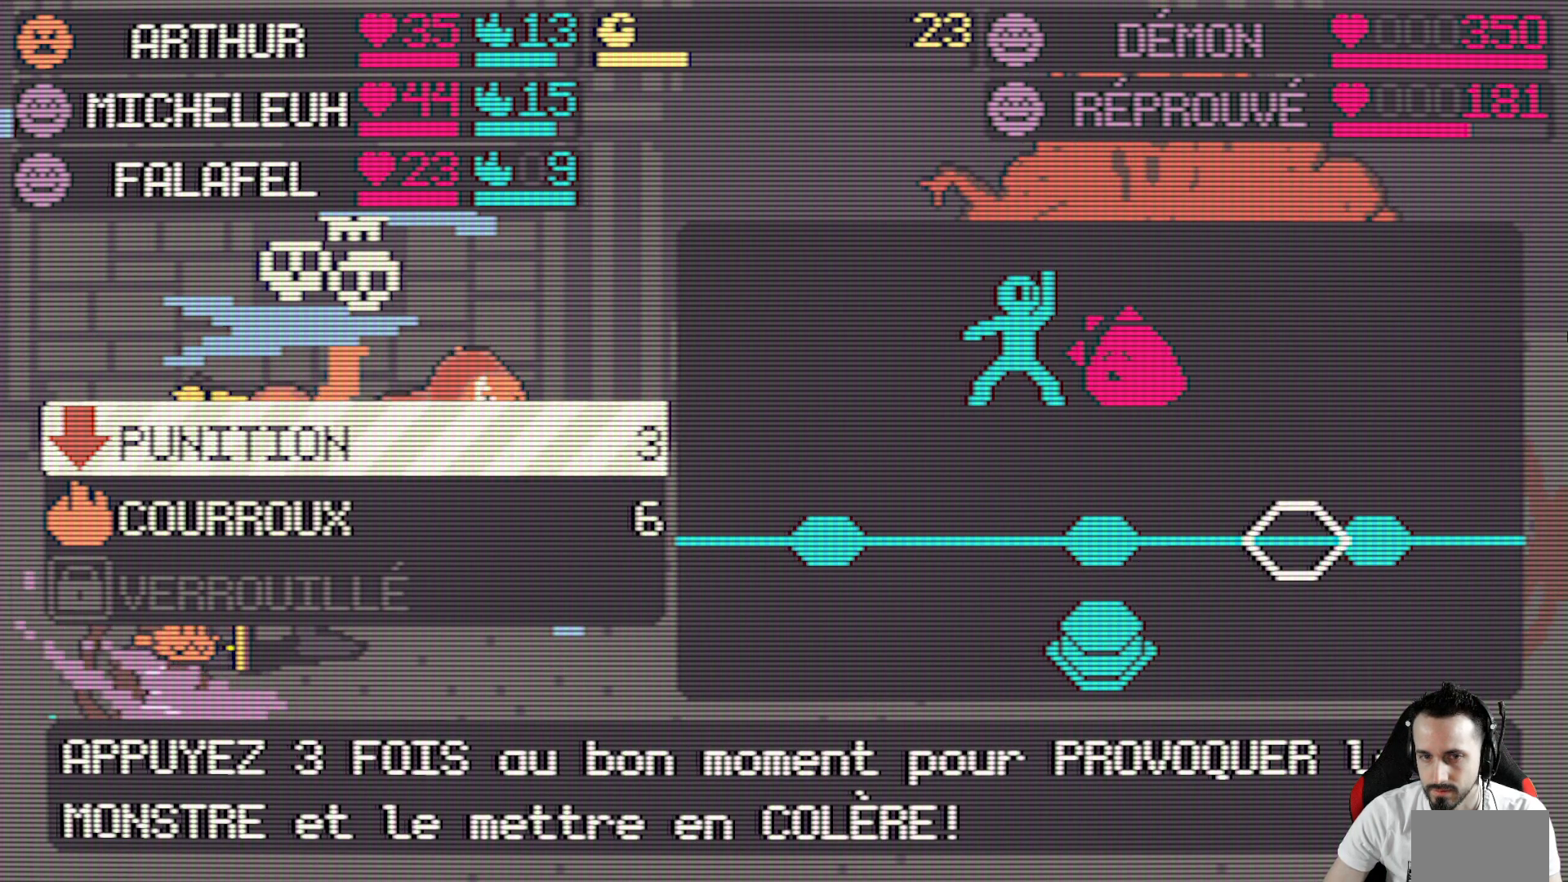
{"keys": [], "events": [[184, "space", "down"], [284, "space", "up"]]}
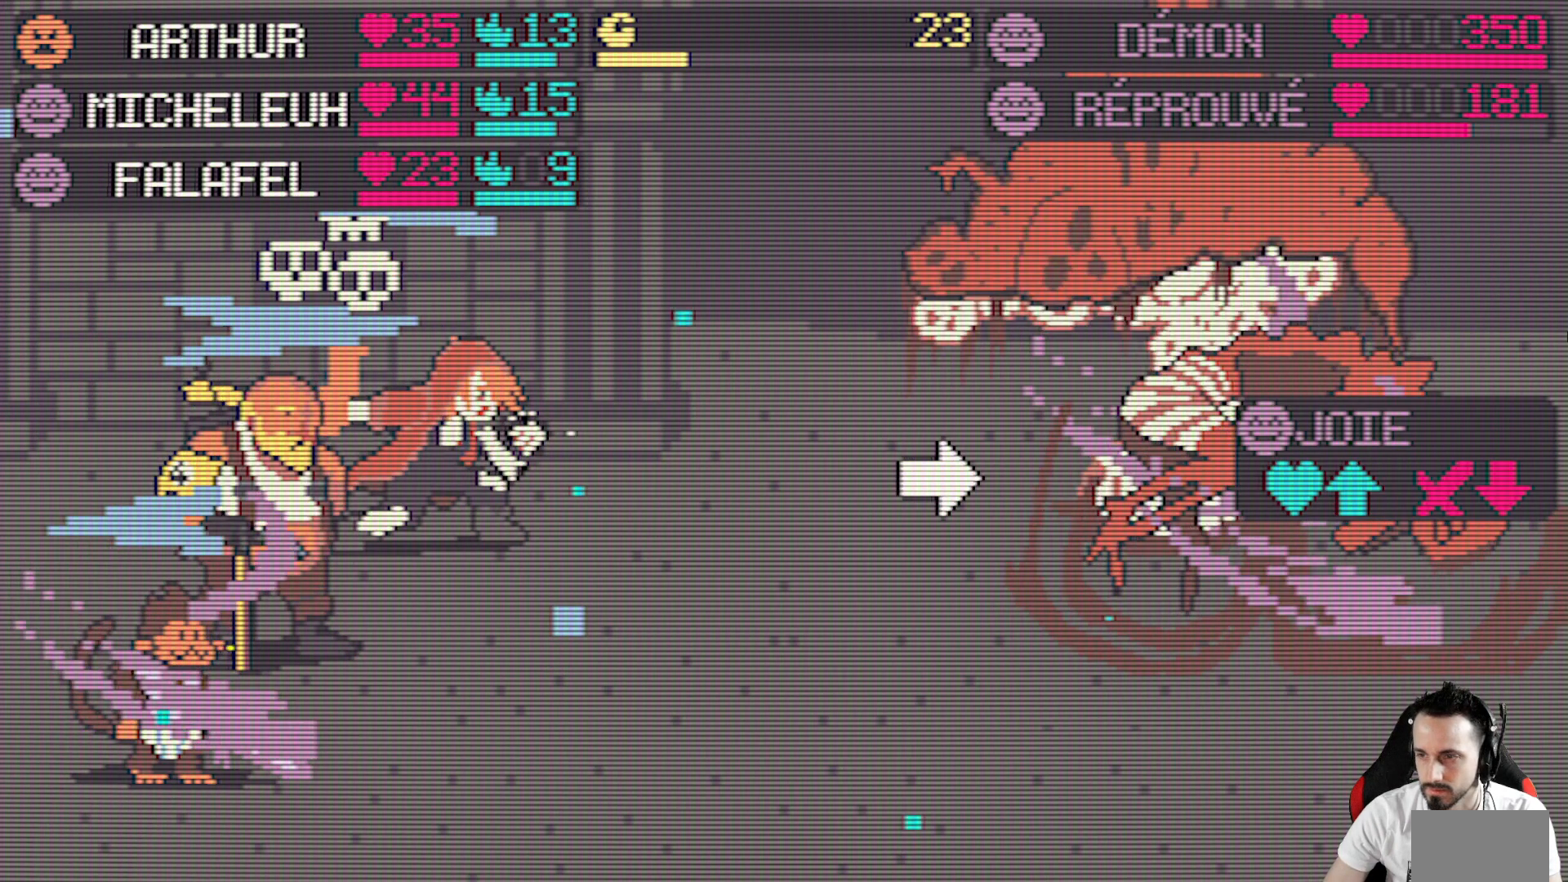
{"keys": [], "events": [[67, "down", "down"], [150, "down", "up"]]}
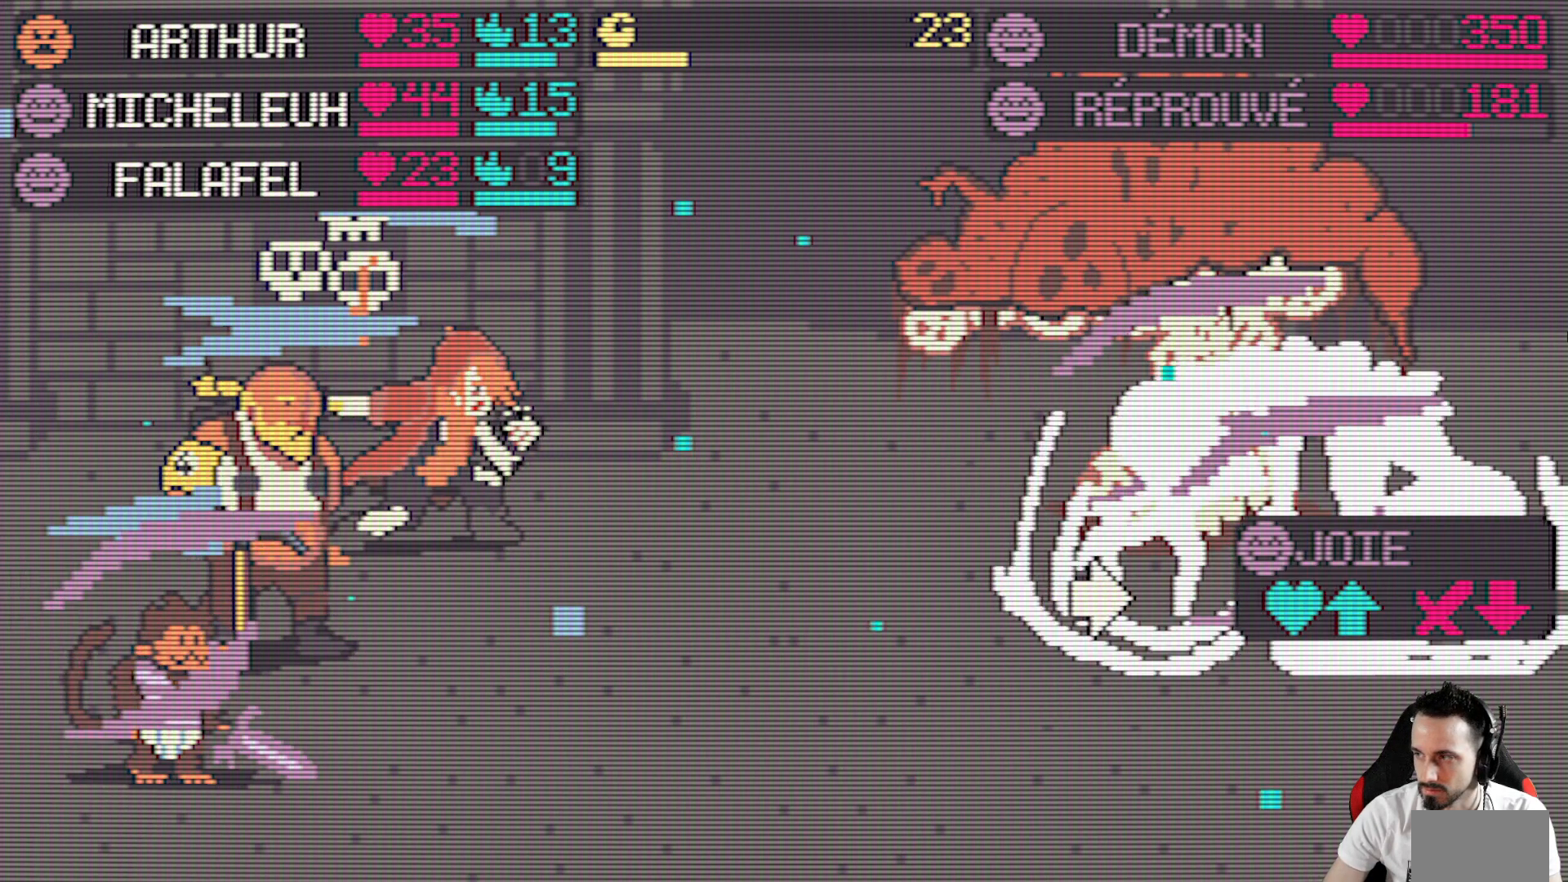
{"keys": [], "events": [[317, "space", "down"], [400, "space", "up"]]}
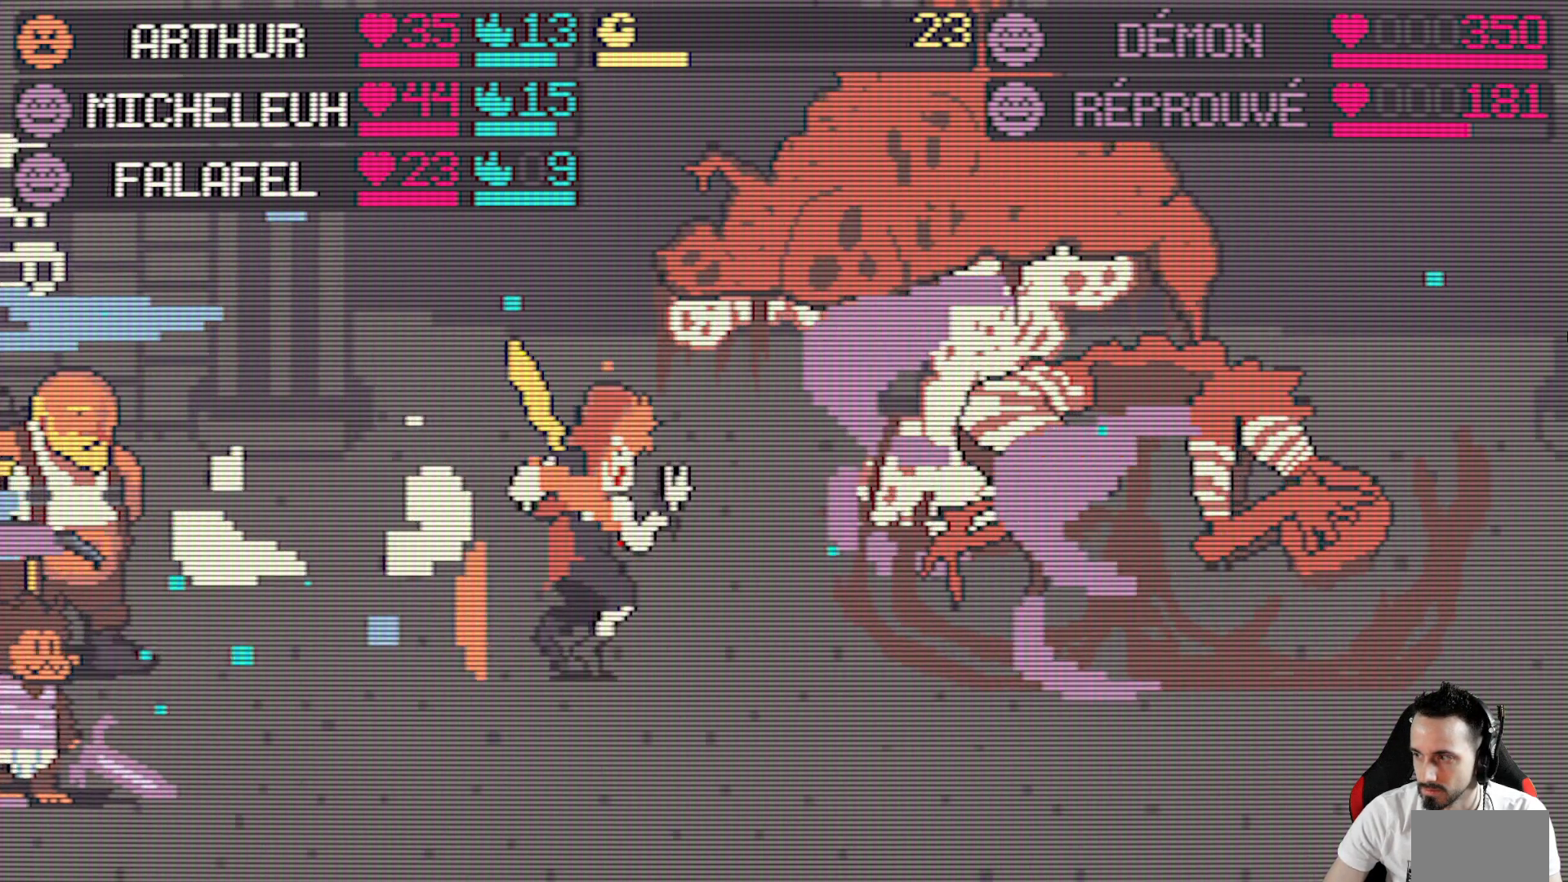
{"keys": [], "events": []}
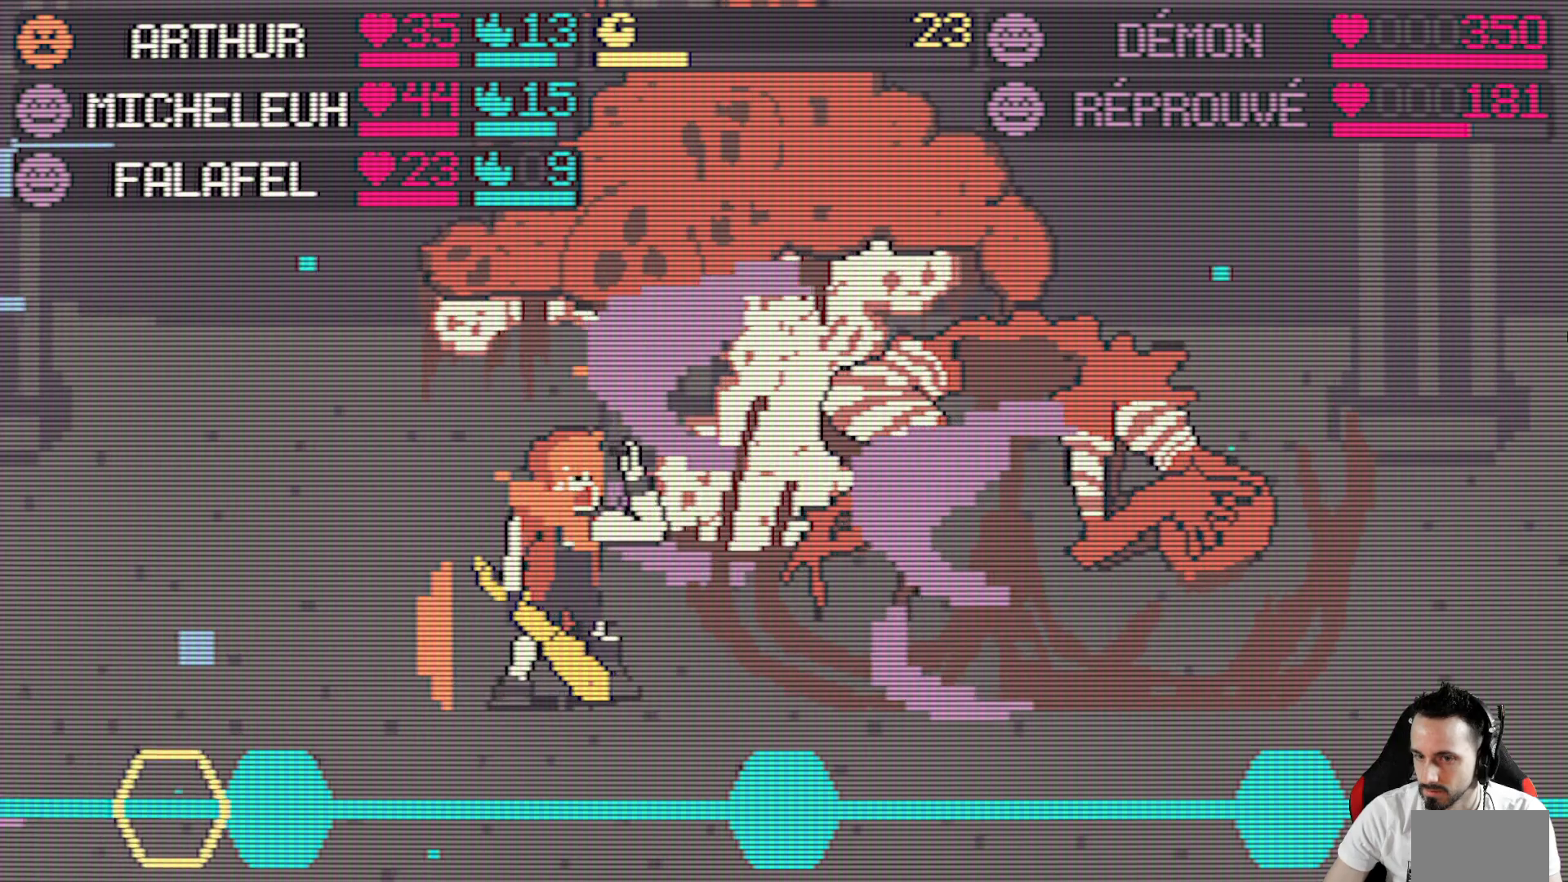
{"keys": [], "events": [[250, "space", "down"], [434, "space", "up"]]}
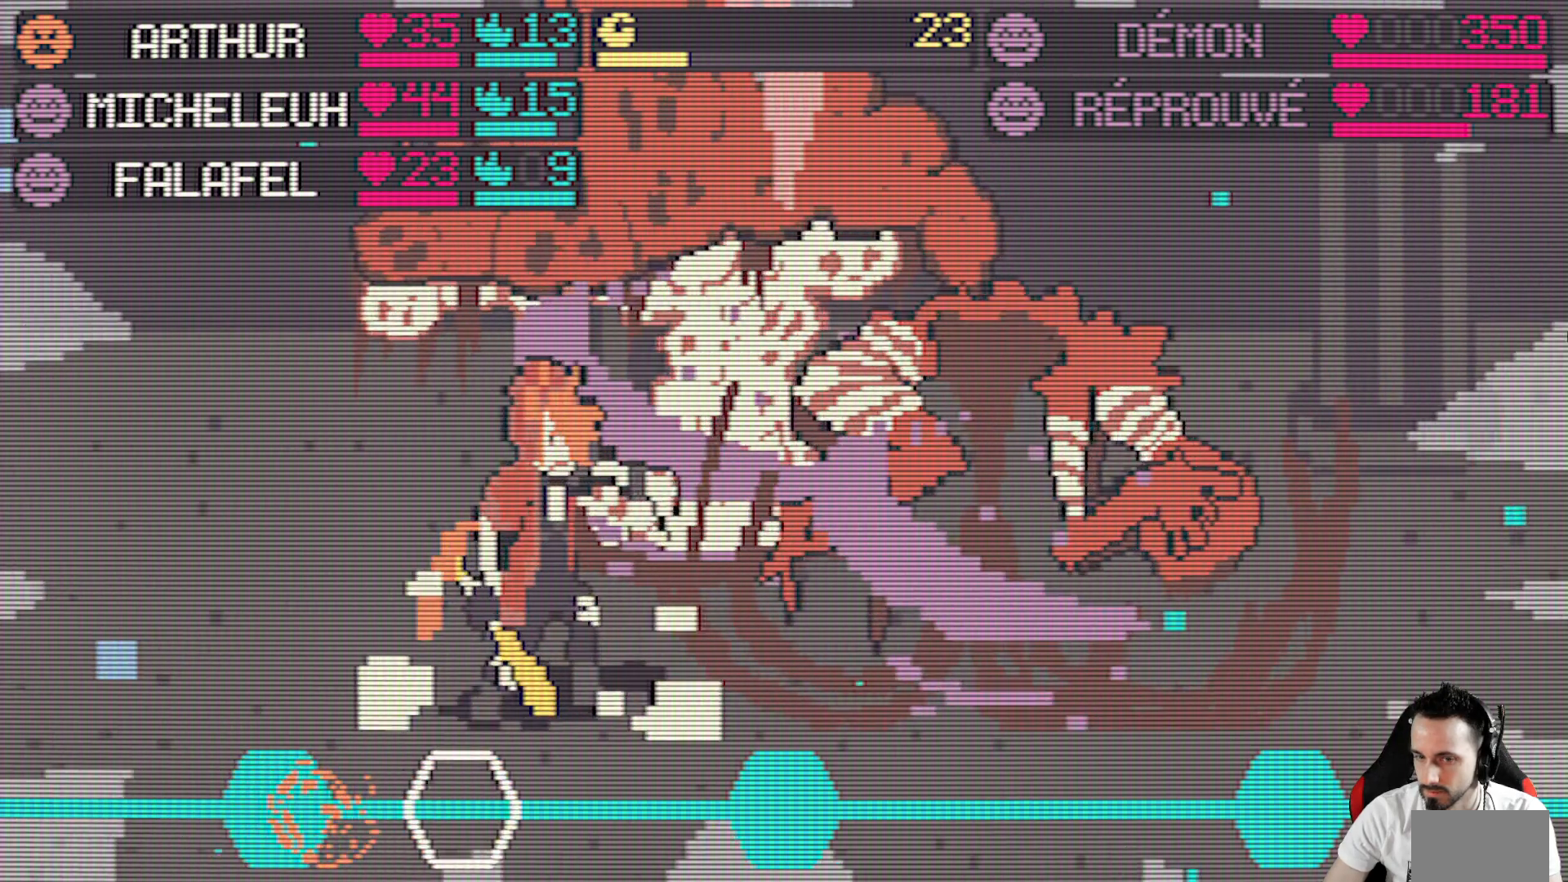
{"keys": [], "events": []}
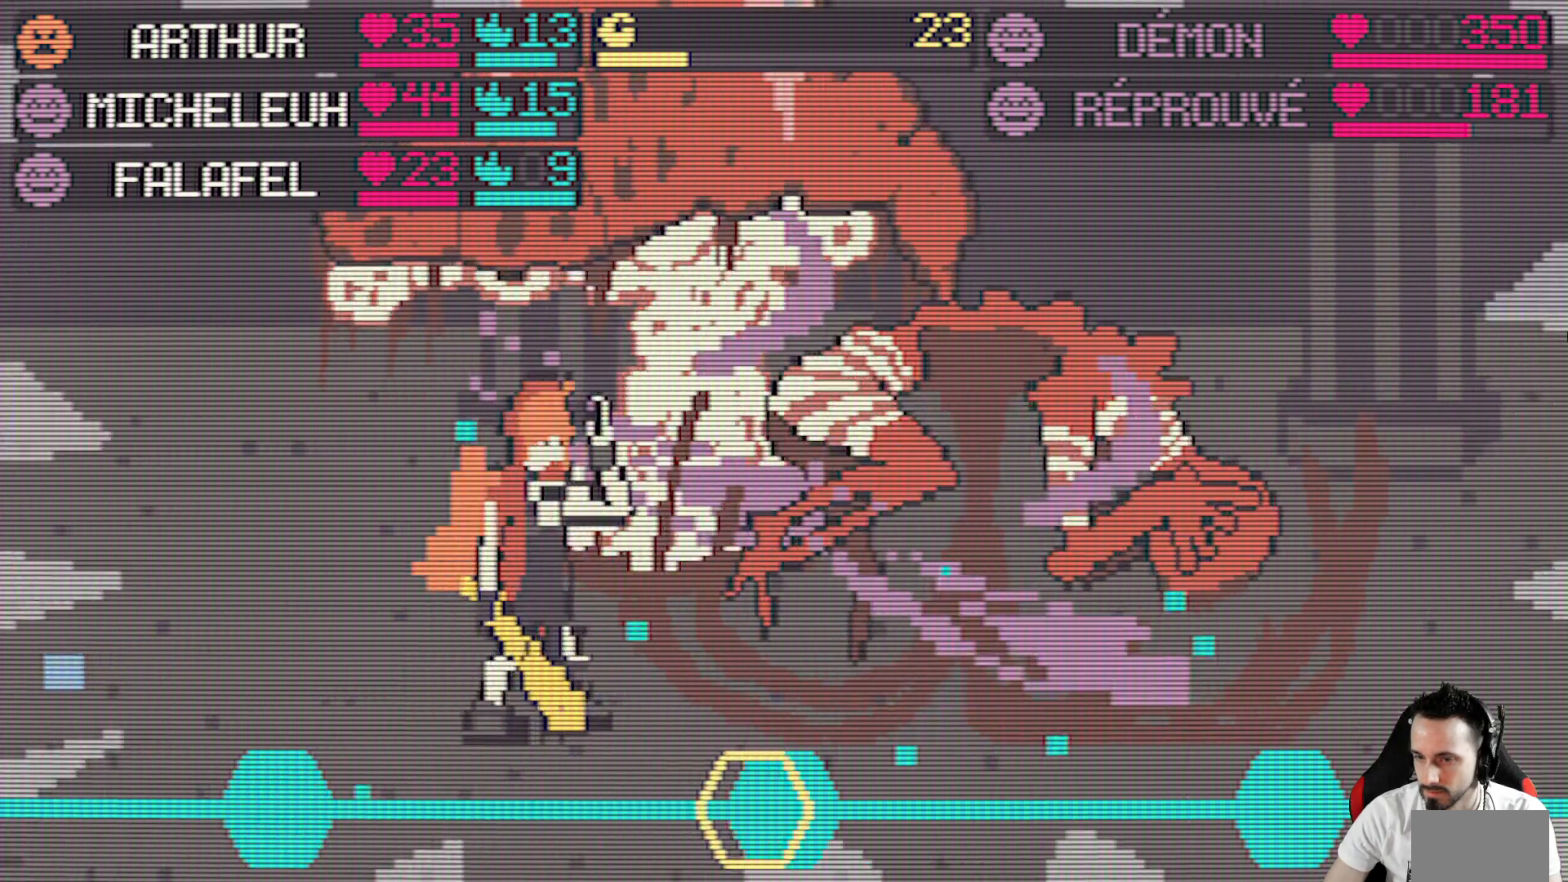
{"keys": [], "events": [[100, "space", "down"], [234, "space", "up"]]}
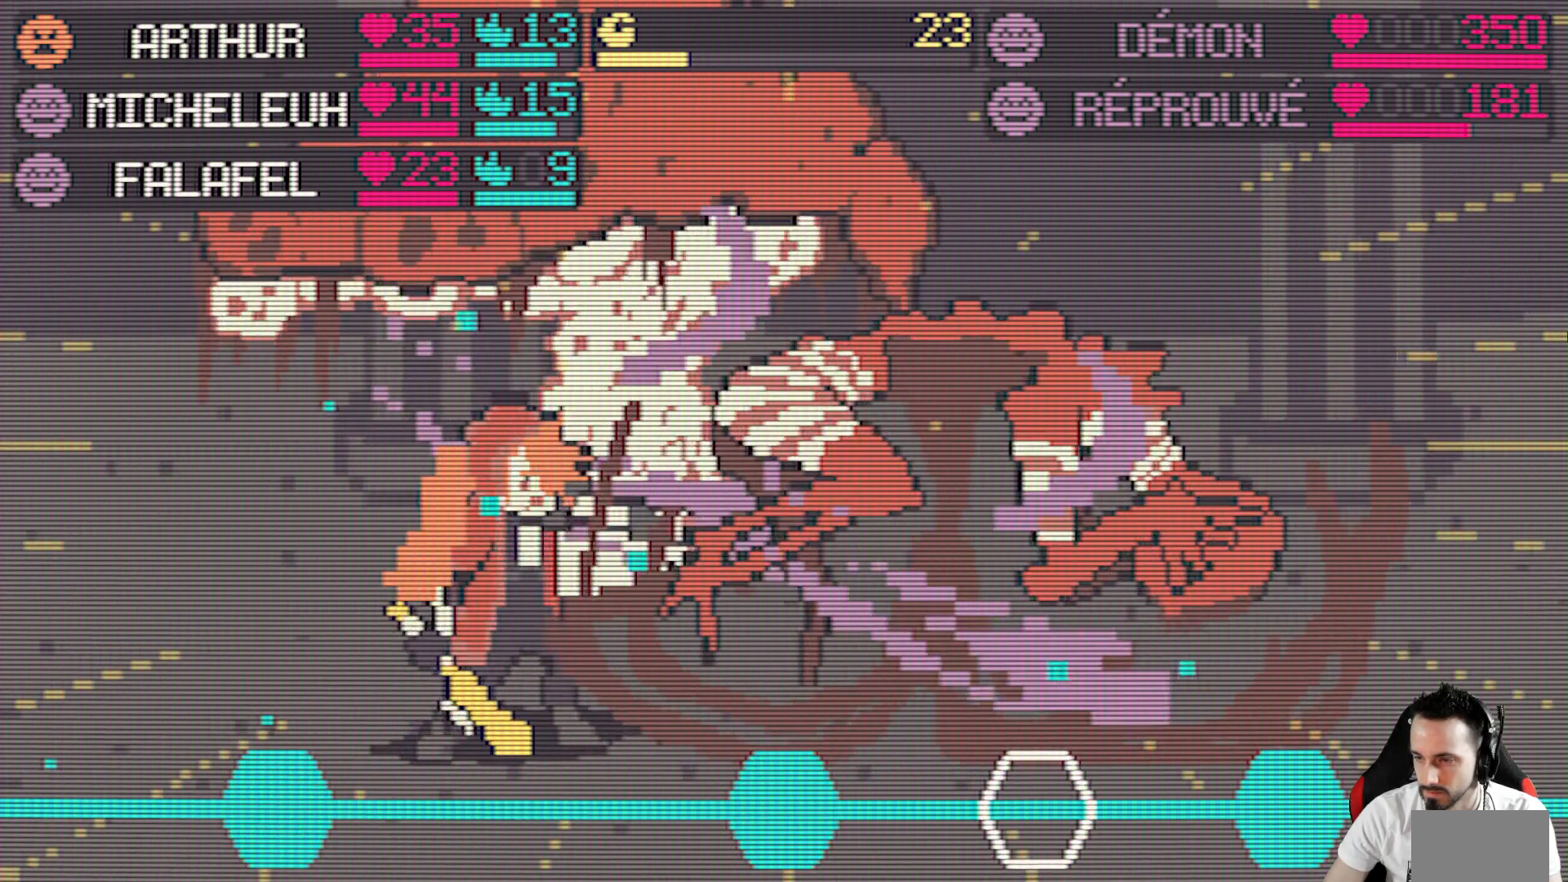
{"keys": ["space"], "events": [[434, "space", "down"]]}
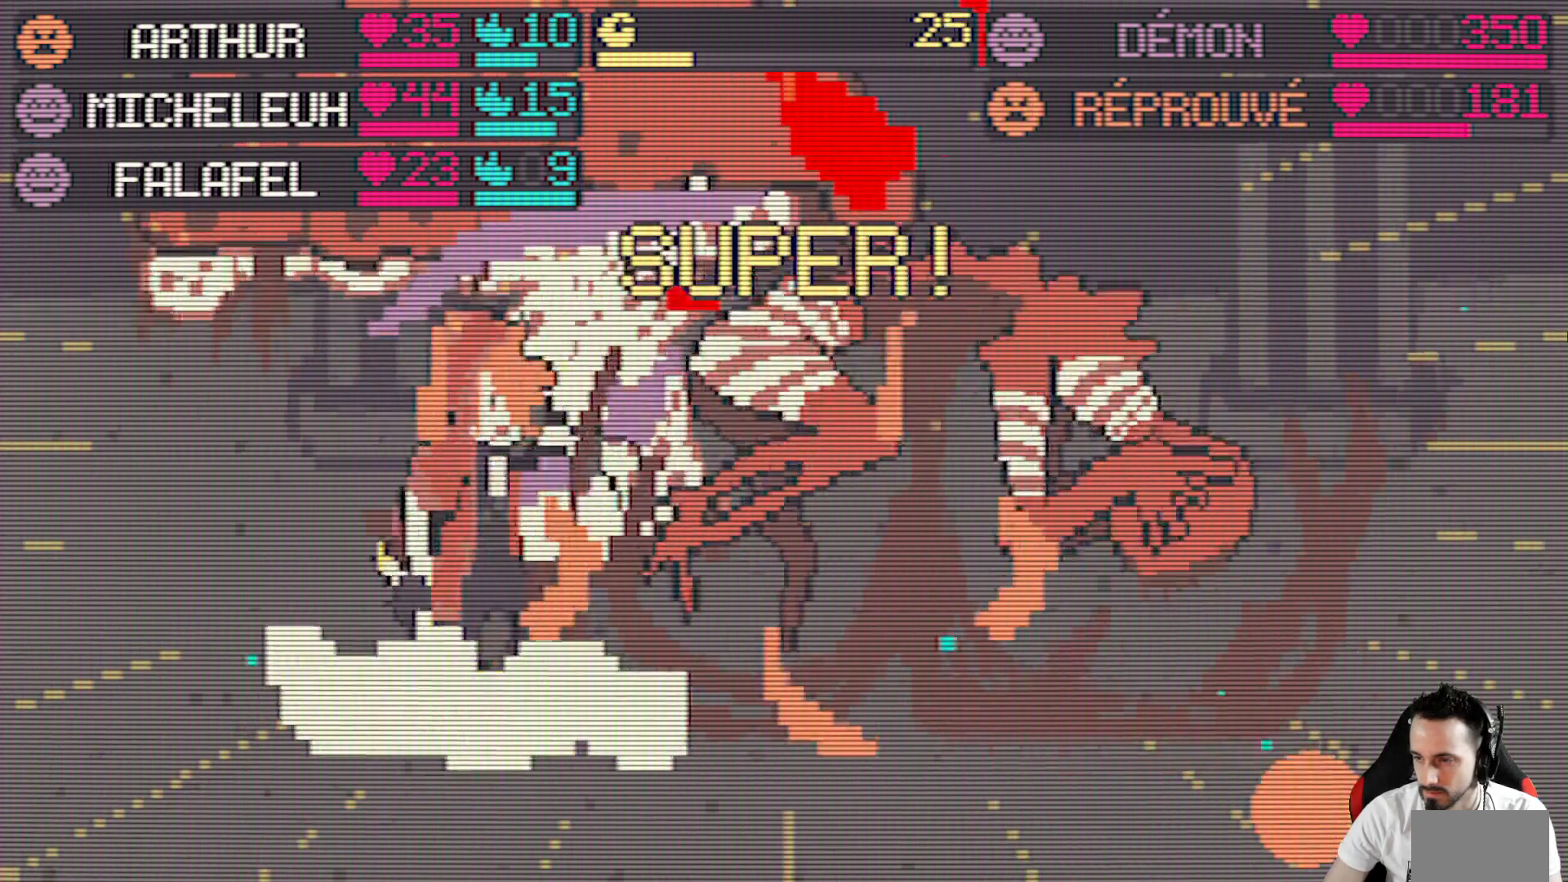
{"keys": [], "events": [[84, "space", "up"]]}
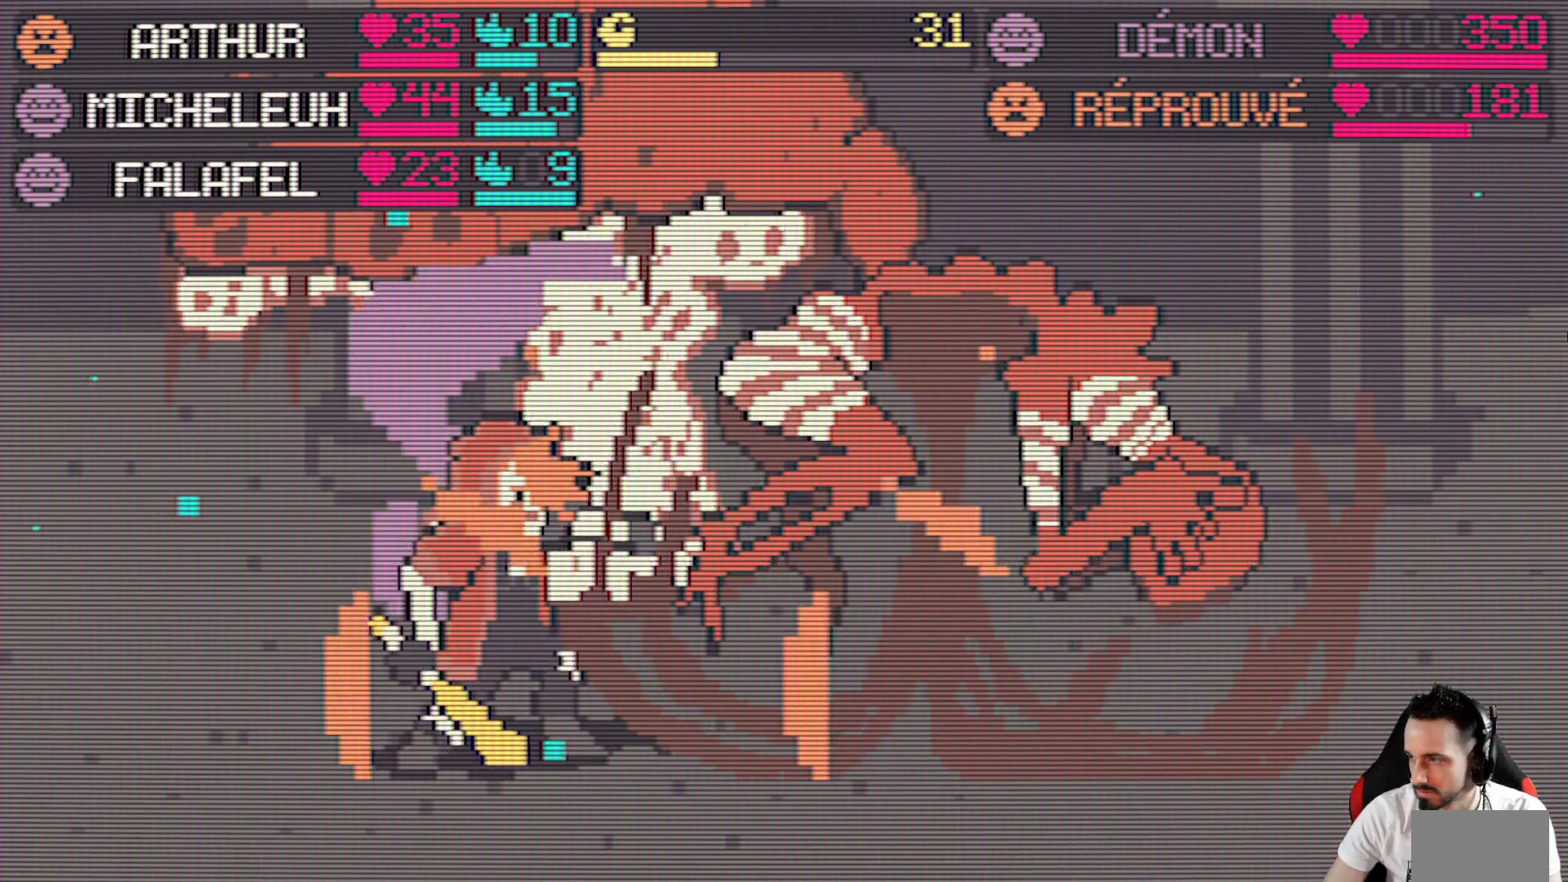
{"keys": [], "events": []}
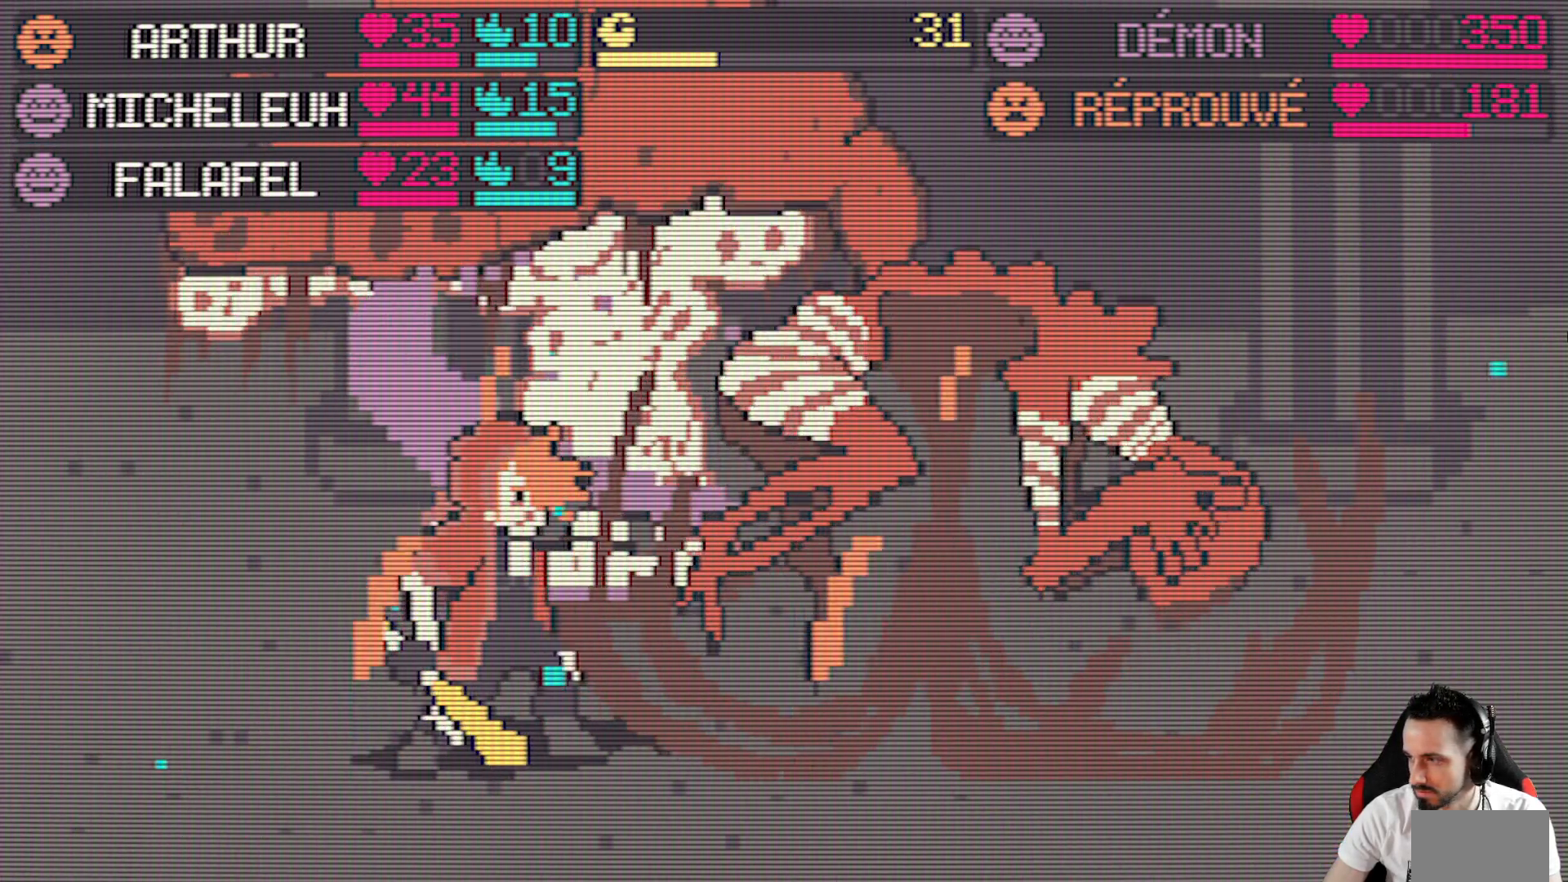
{"keys": [], "events": []}
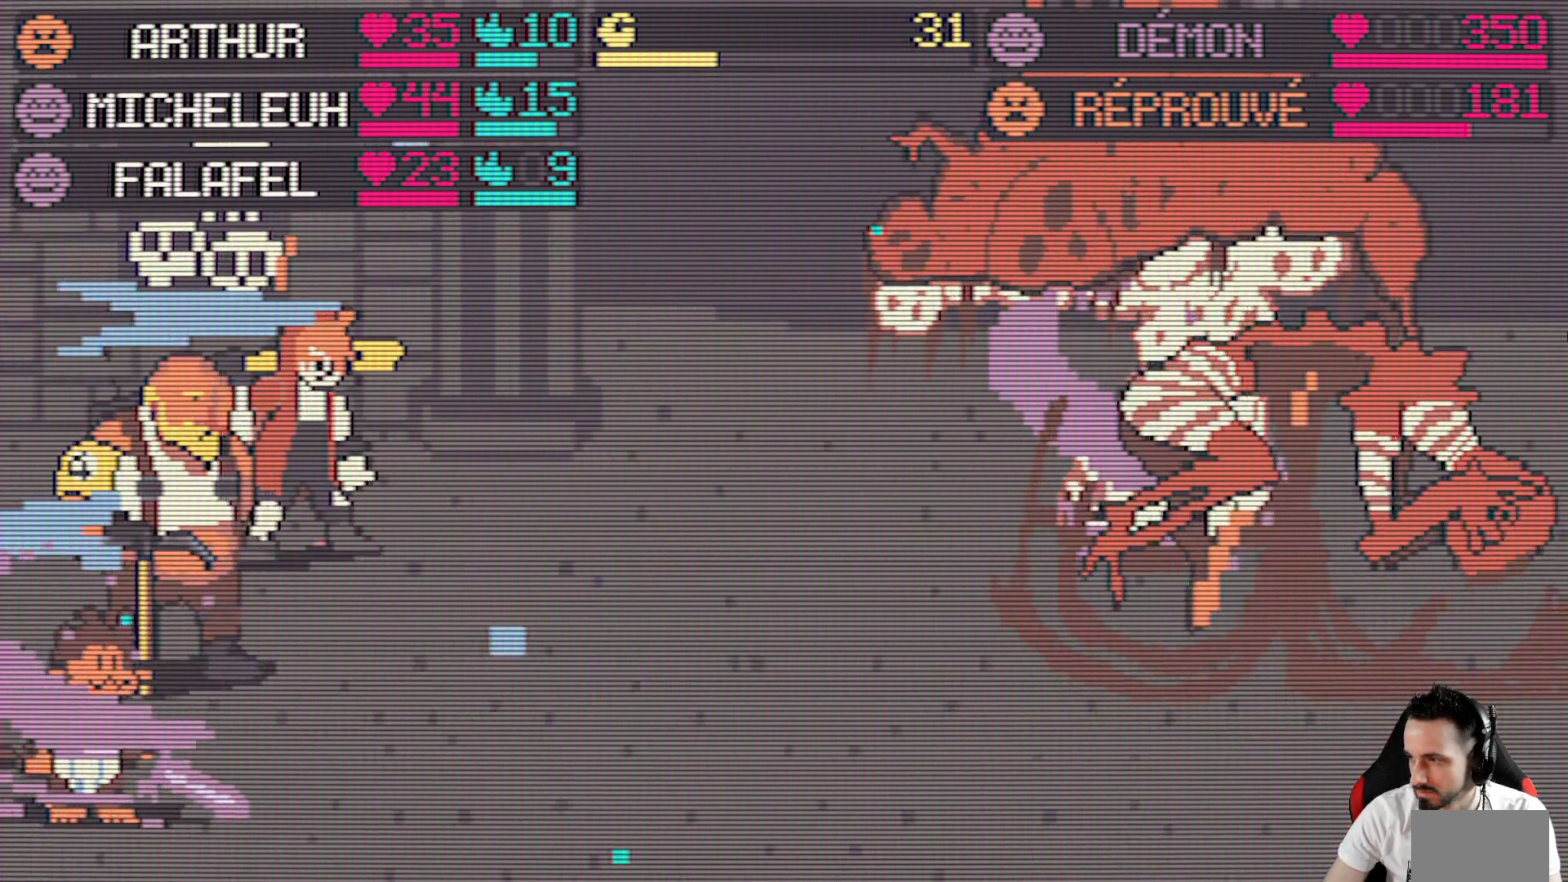
{"keys": [], "events": []}
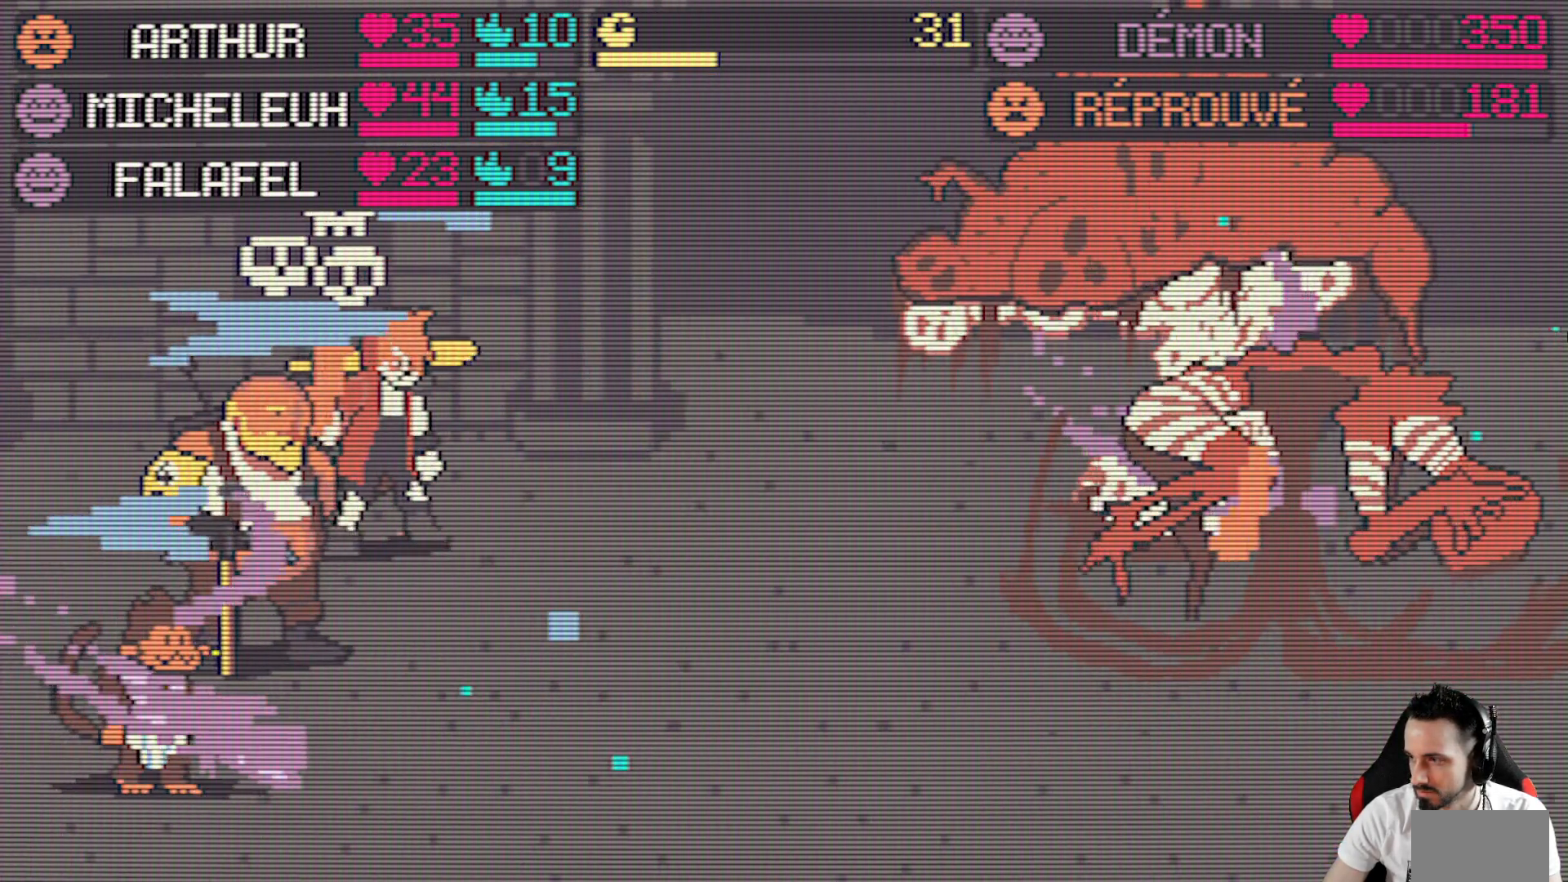
{"keys": [], "events": []}
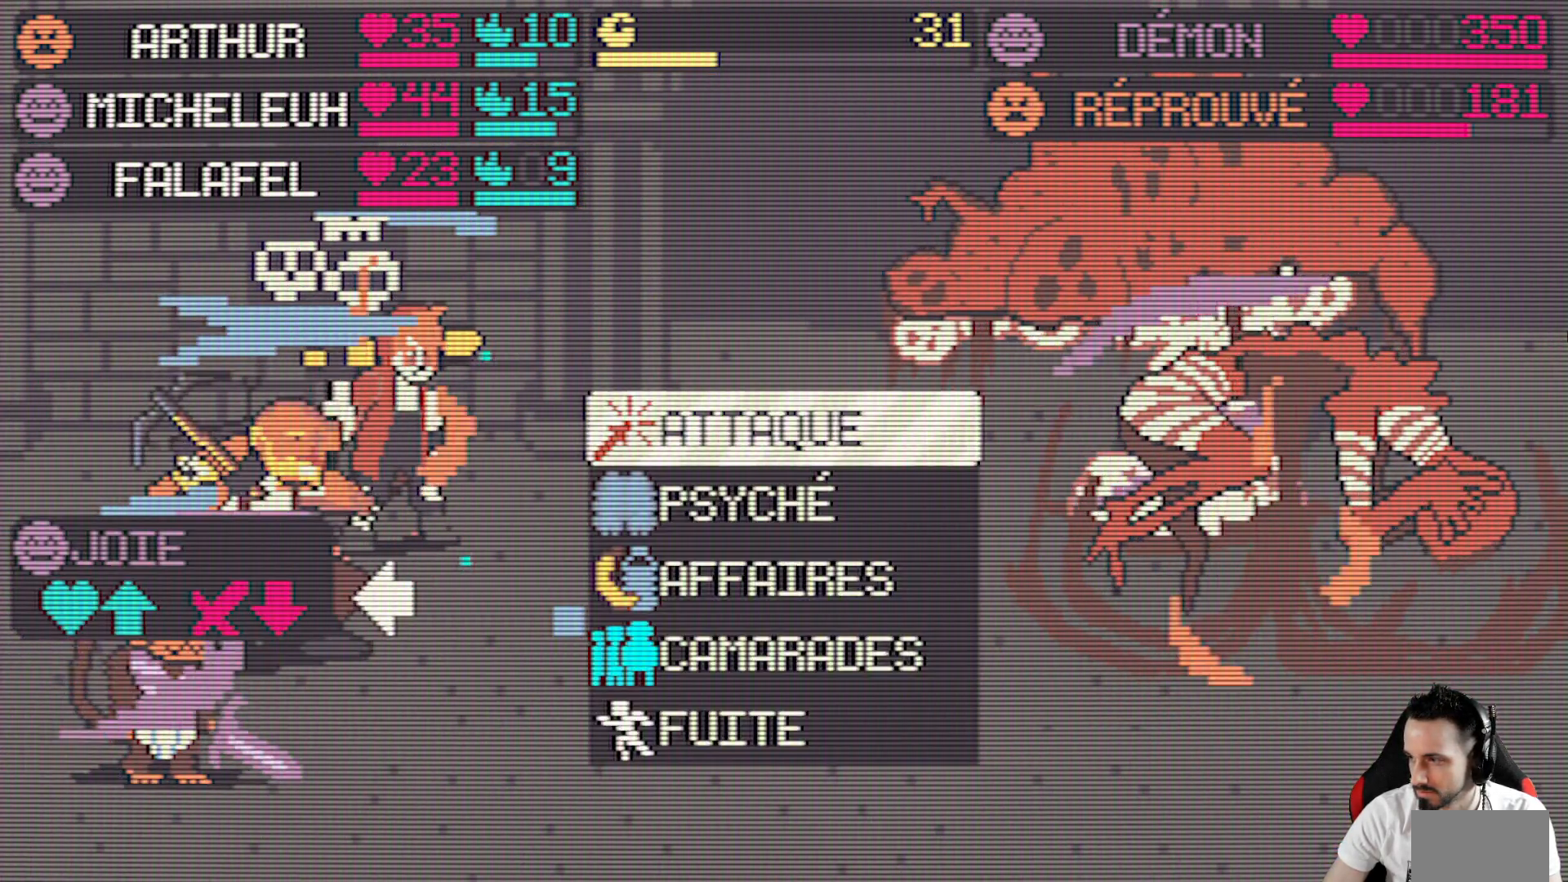
{"keys": [], "events": []}
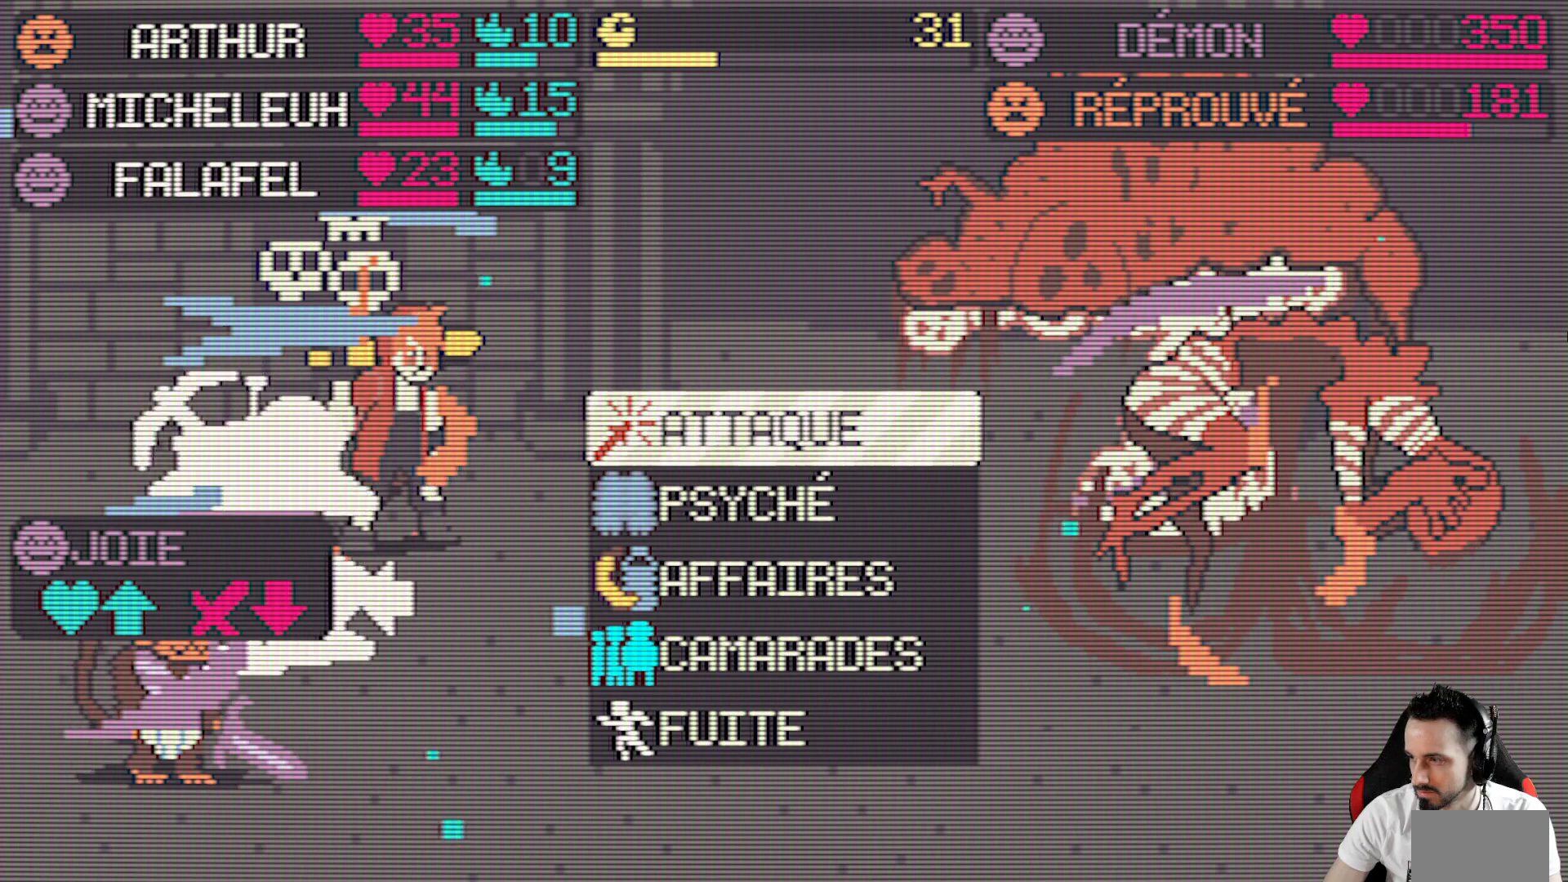
{"keys": [], "events": []}
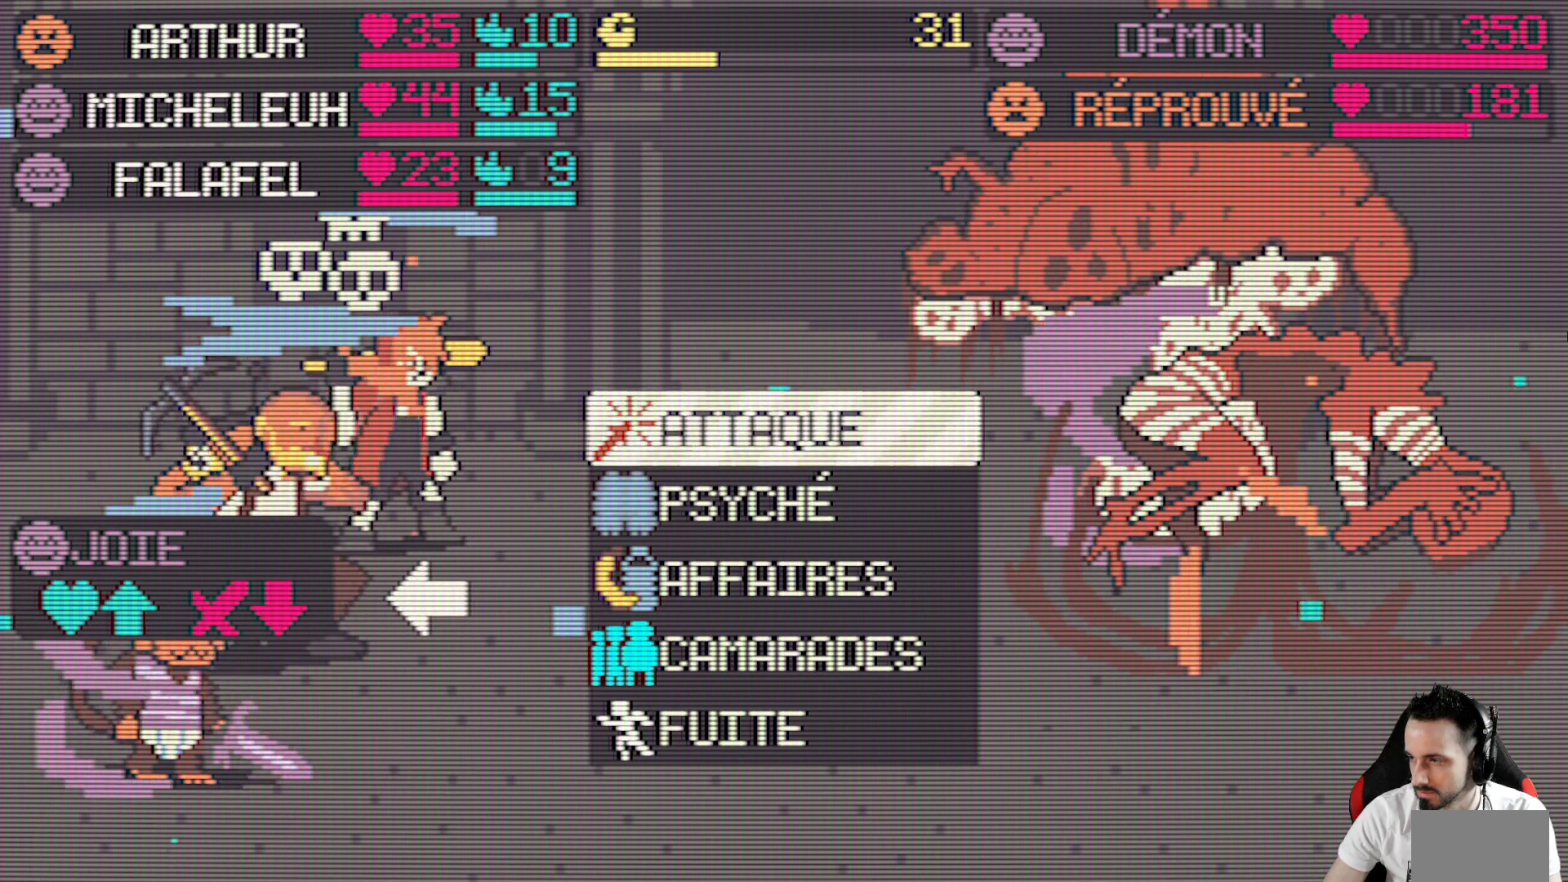
{"keys": [], "events": []}
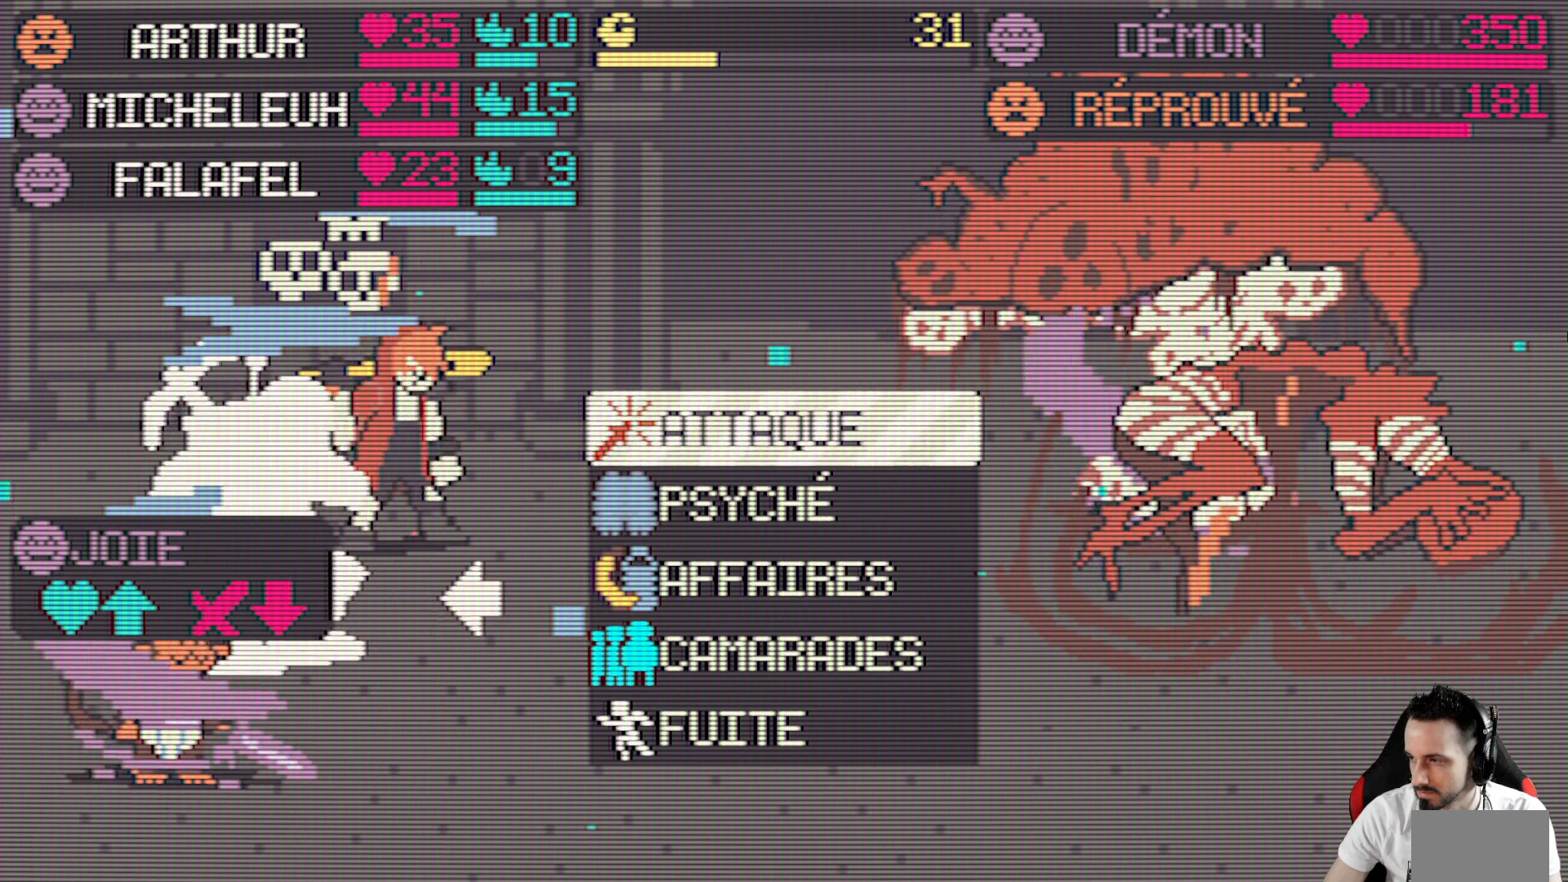
{"keys": [], "events": []}
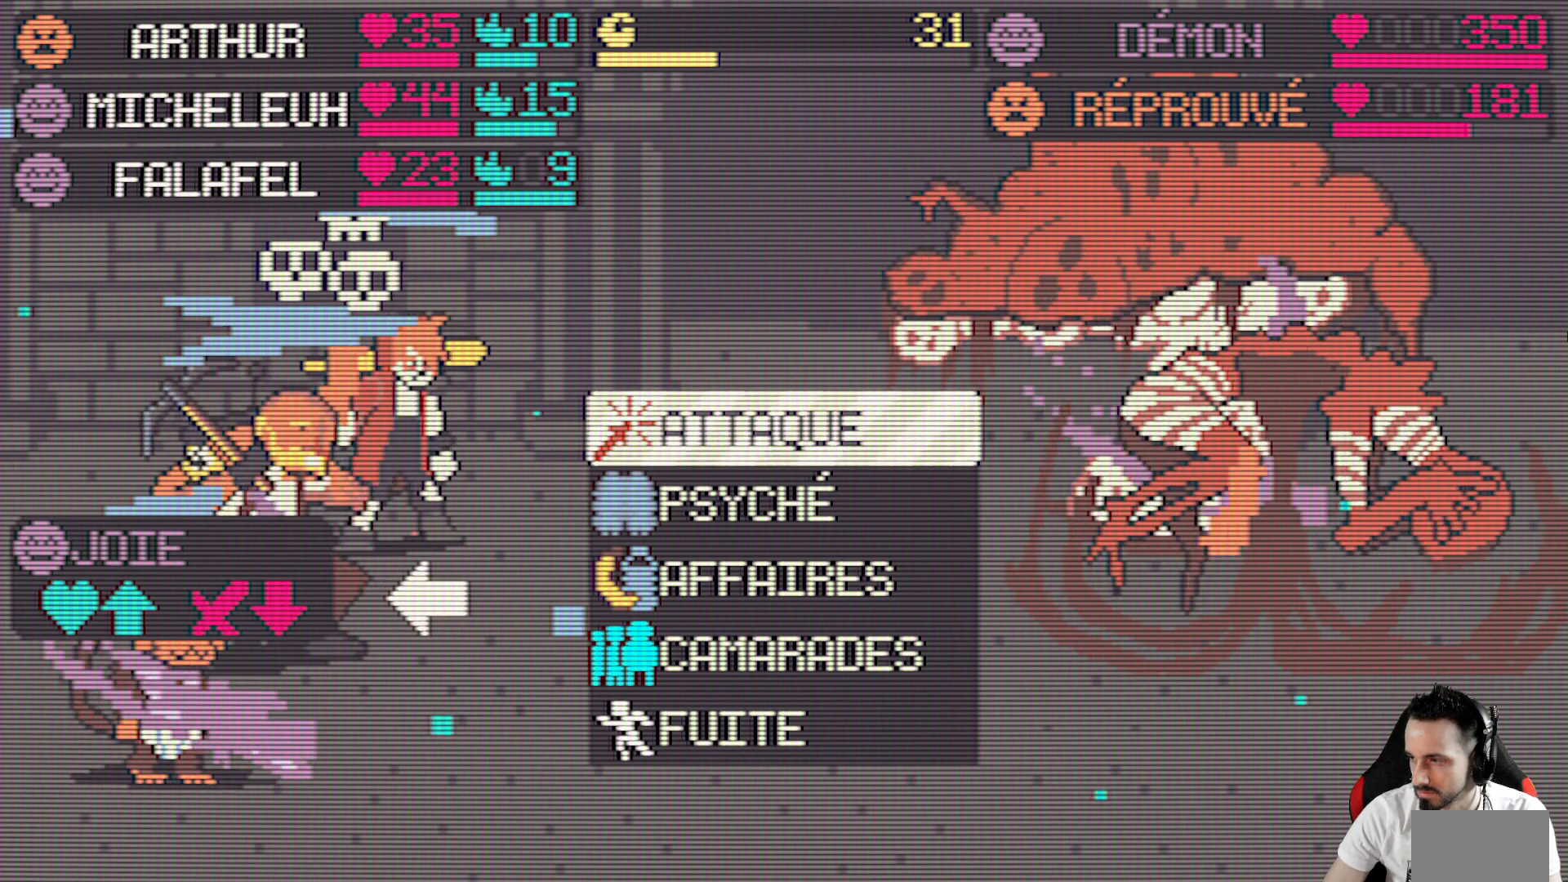
{"keys": [], "events": []}
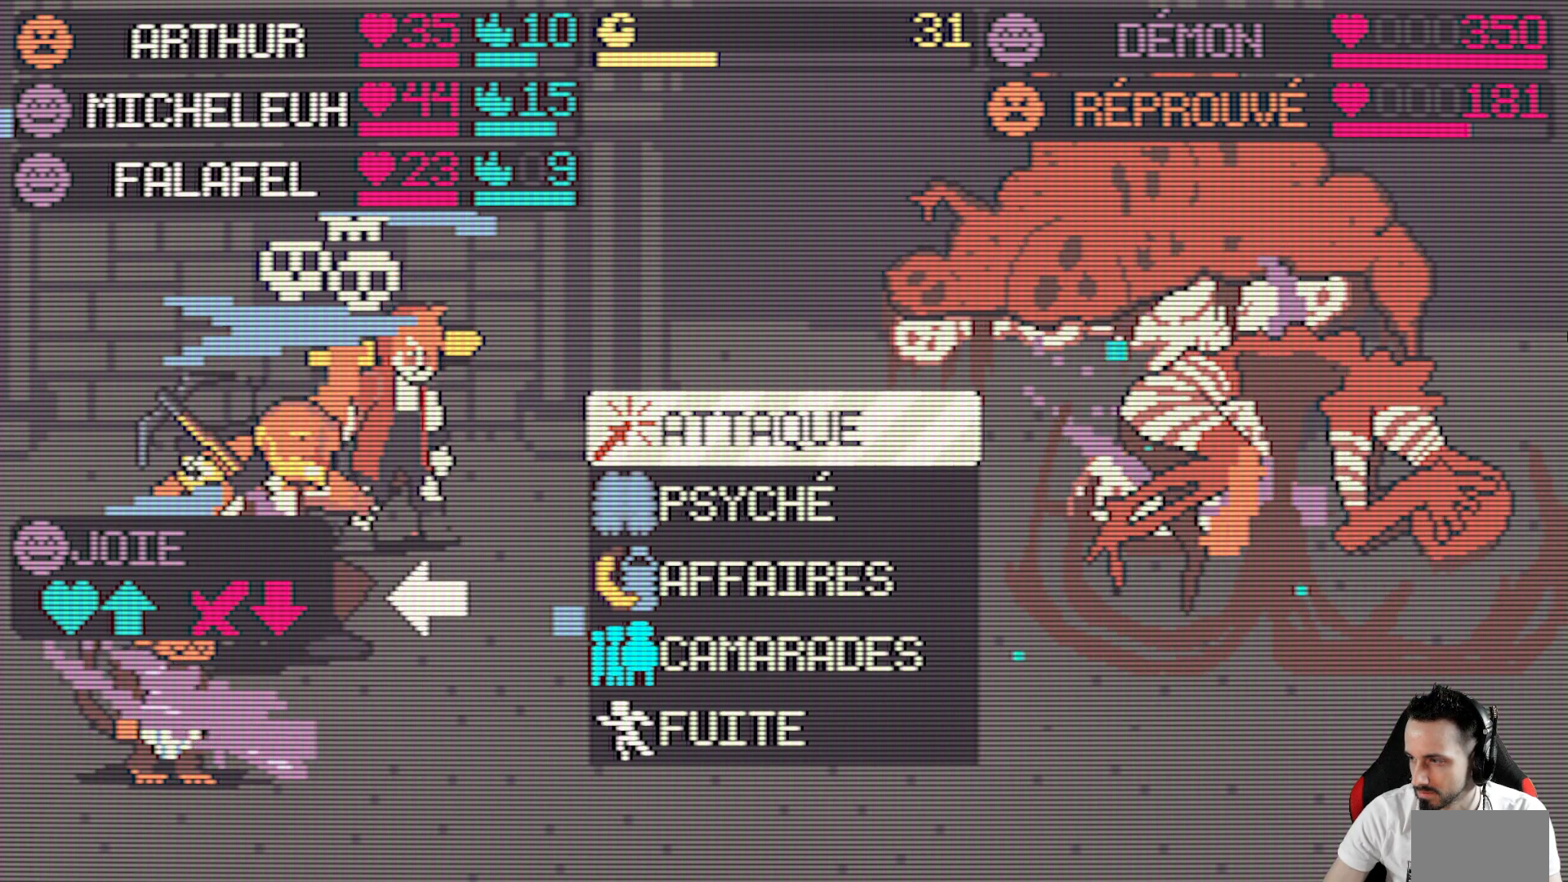
{"keys": [], "events": []}
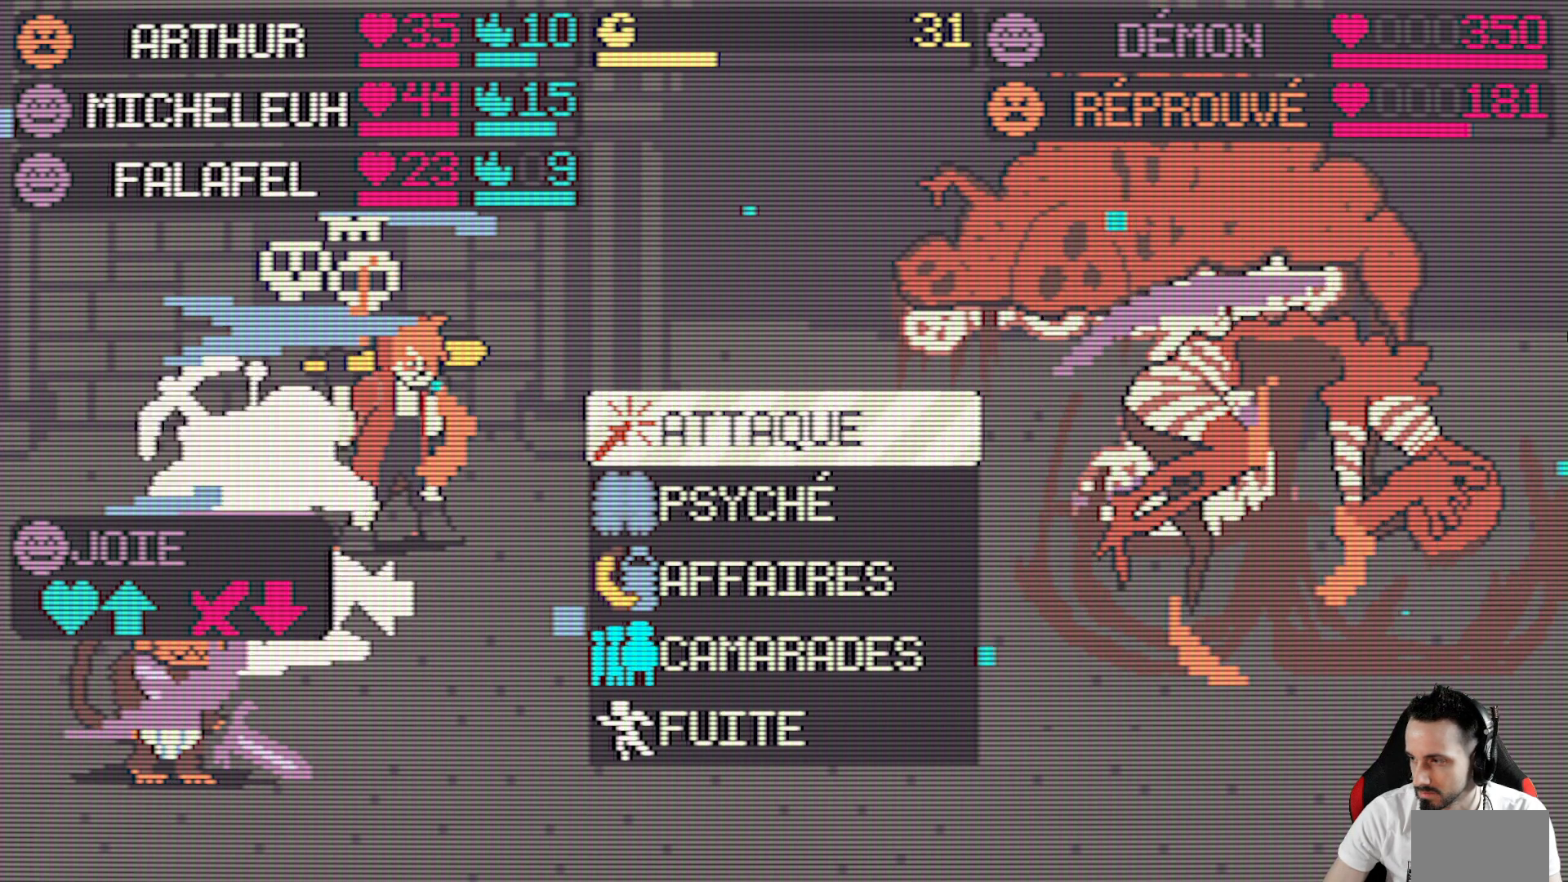
{"keys": [], "events": [[384, "down", "down"], [484, "down", "up"]]}
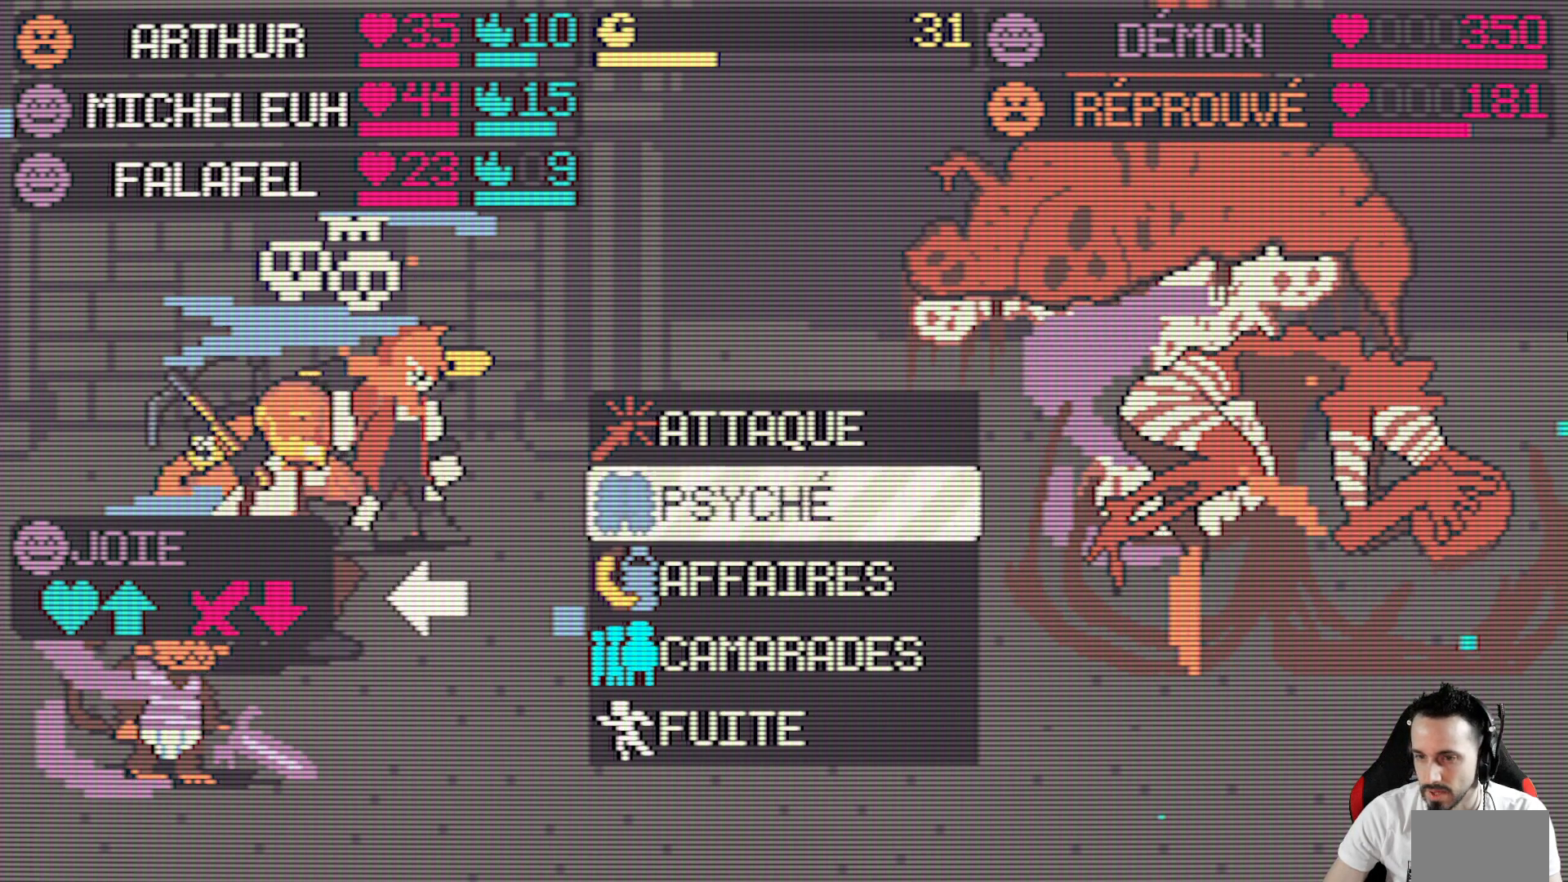
{"keys": [], "events": [[117, "down", "down"], [217, "down", "up"]]}
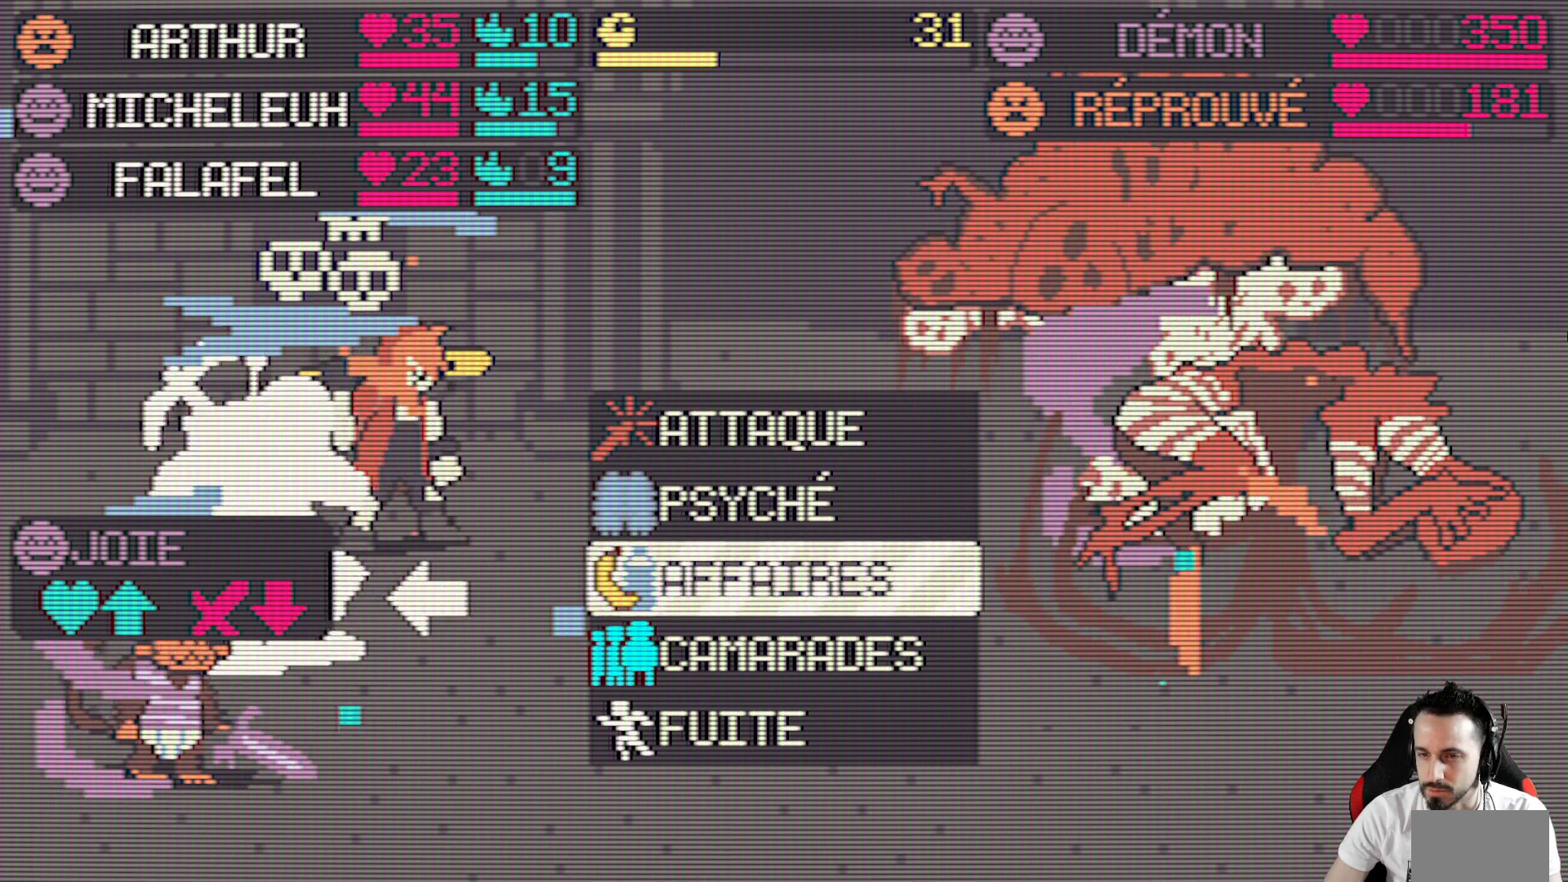
{"keys": [], "events": [[100, "up", "down"], [234, "up", "up"]]}
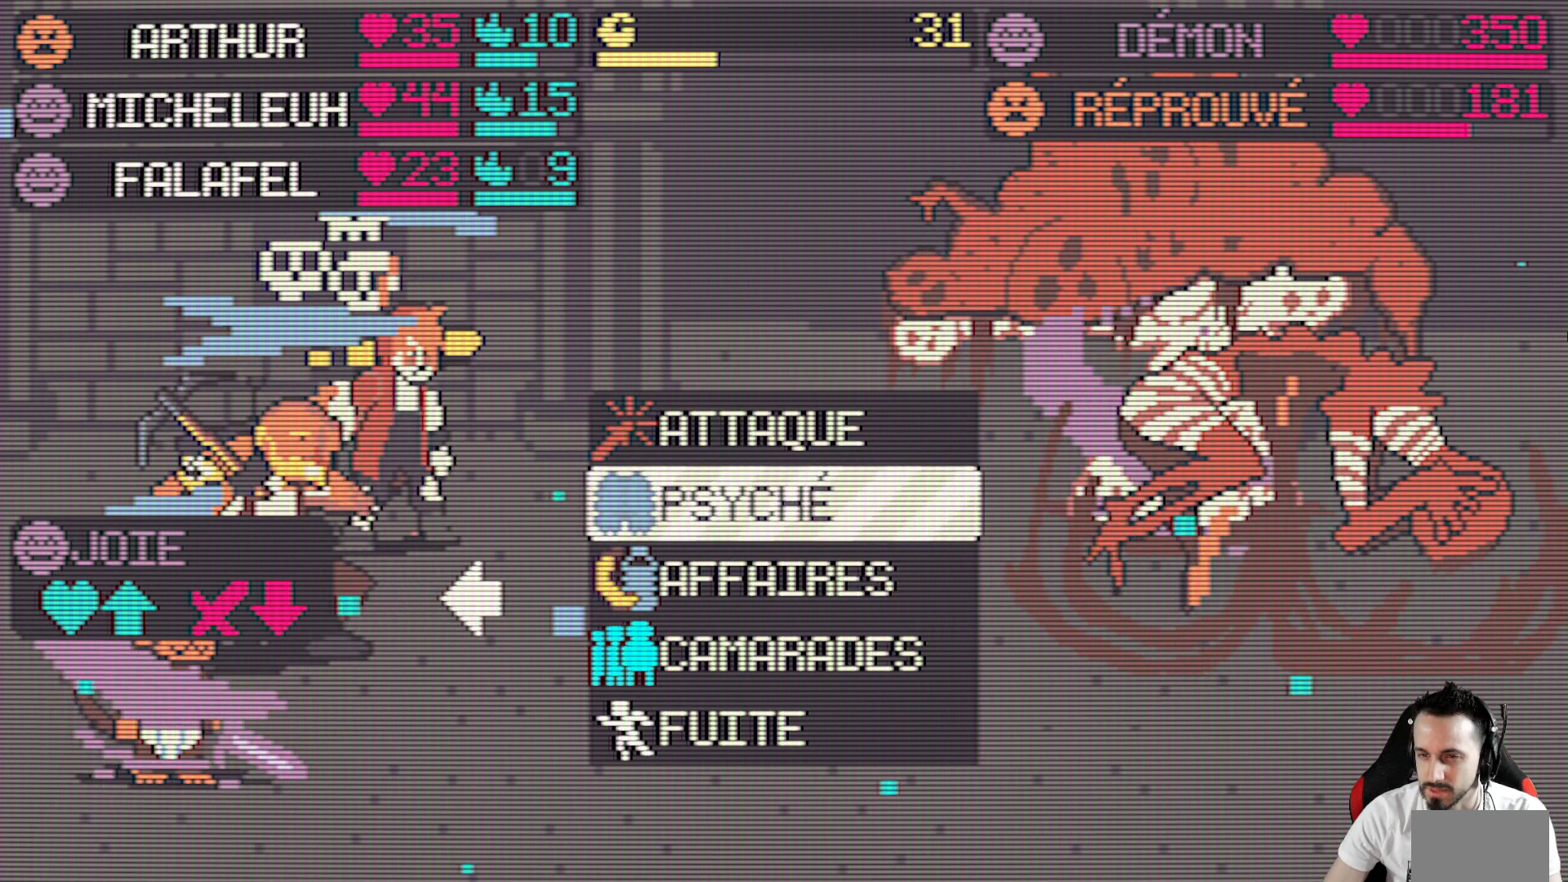
{"keys": [], "events": [[250, "down", "down"], [434, "down", "up"]]}
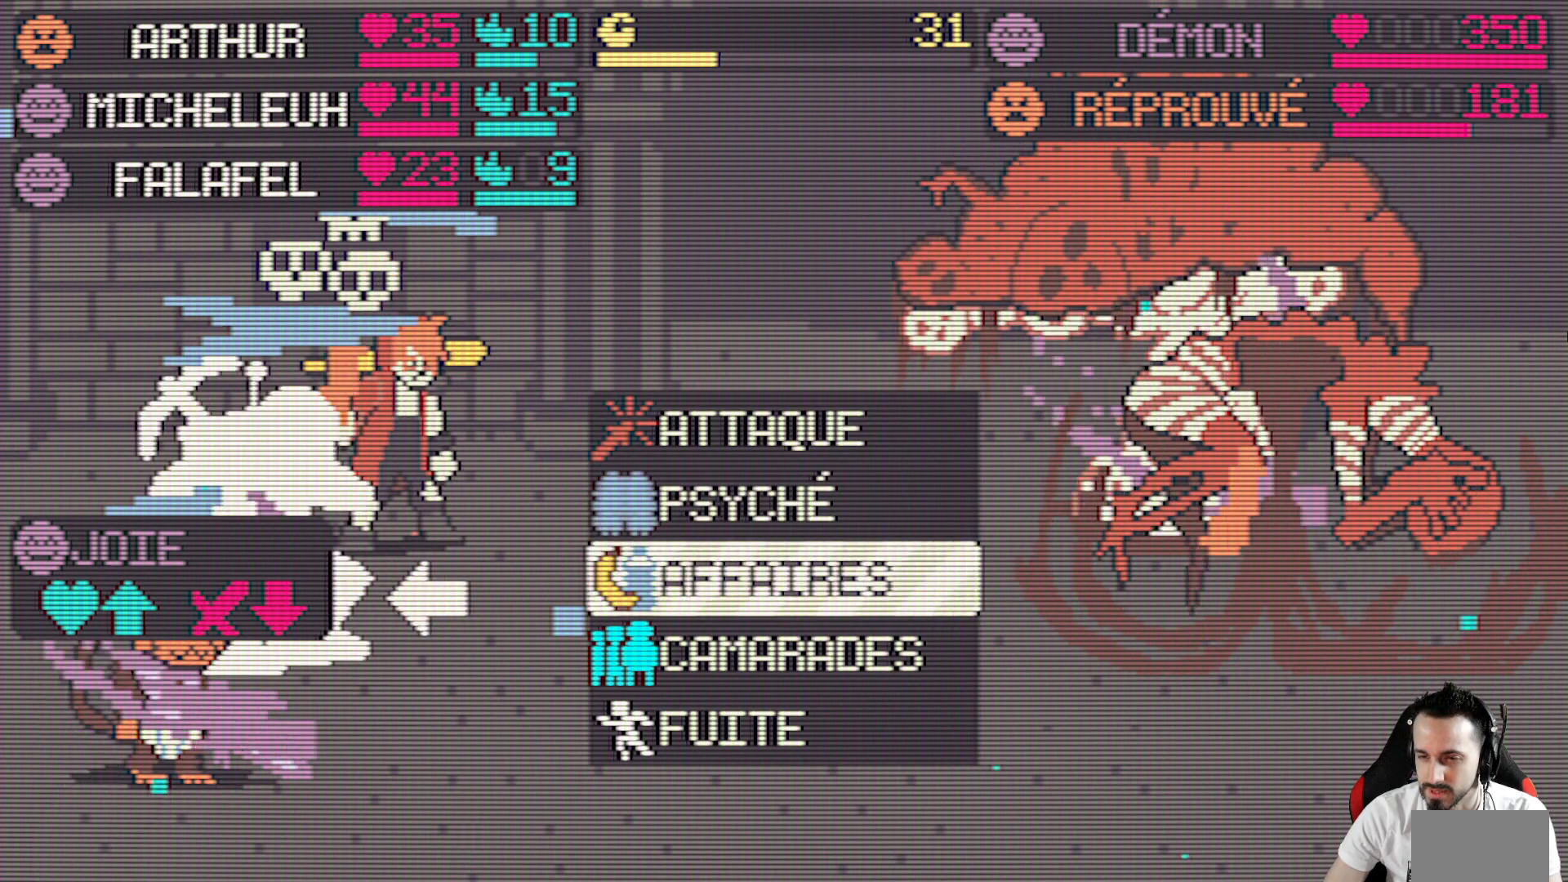
{"keys": [], "events": [[34, "down", "down"], [167, "down", "up"], [317, "up", "down"], [500, "up", "up"]]}